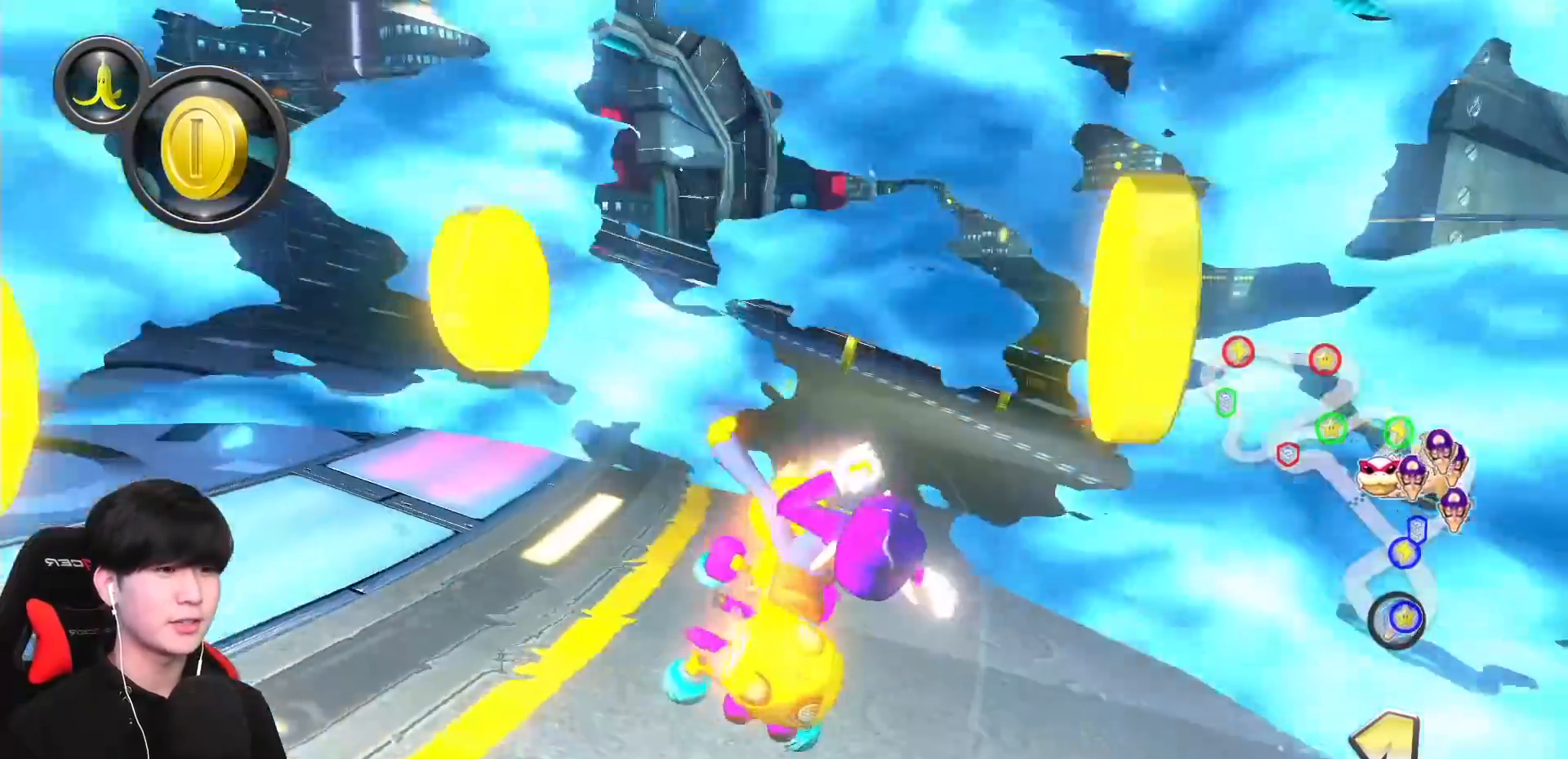
Gameplay with a controller (Nintendo layout); each line is a JSON object with the inputs held at the frame after it (dt_ms = milliseconds from this image to that frame). "events" lists button and stick changes between this image and that frame as [ms after this image, input, new state], when the widget could be followed in between. Not read: DPAD_DOWN DPAD_LEFT DPAD_RIGHT L2 L3 R2 R3 right_stick.
{"dt_ms": 500, "buttons": ["A"], "left_stick": "left", "events": [[317, "left_stick", "left"]]}
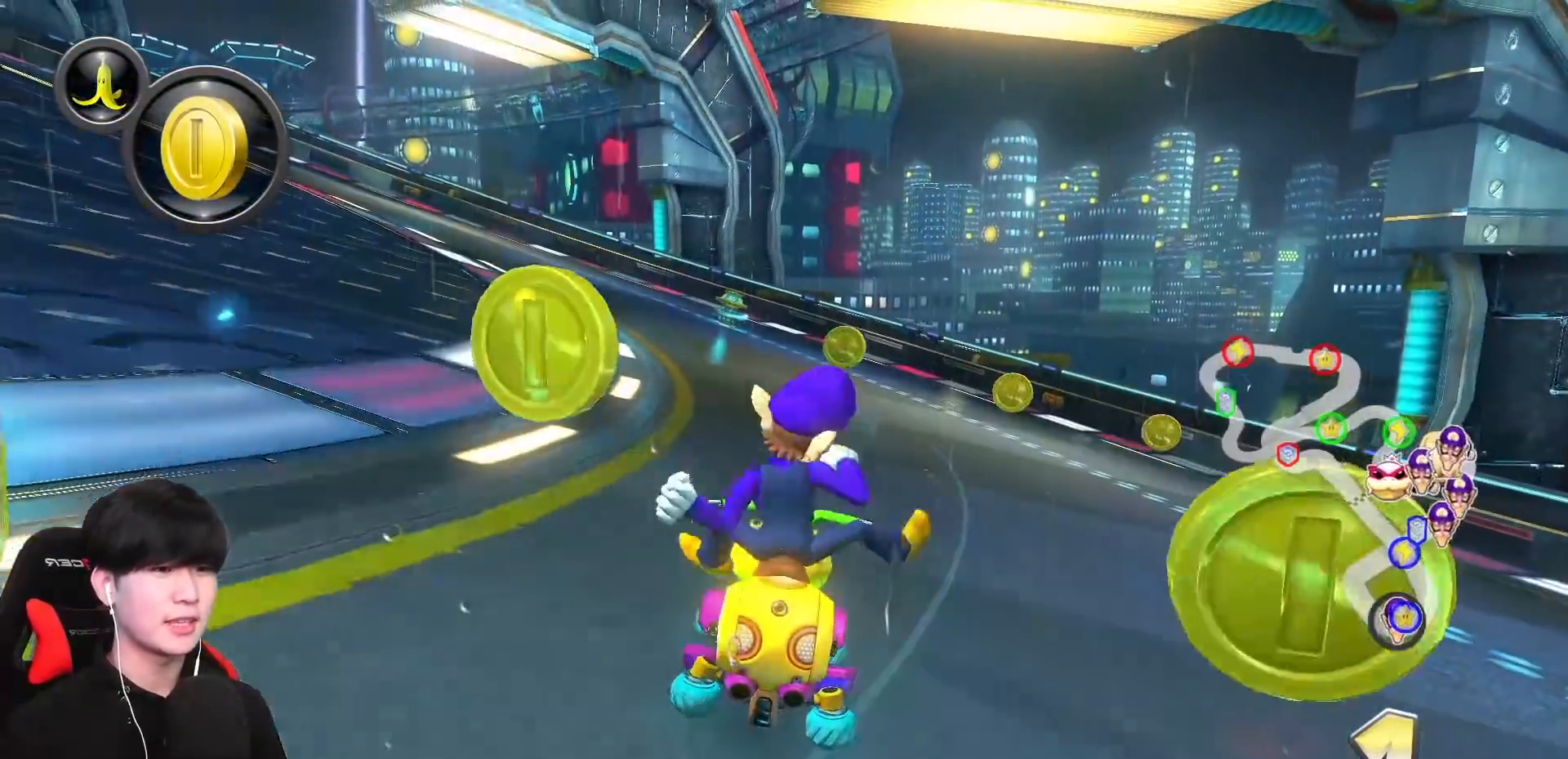
{"dt_ms": 500, "buttons": ["A"], "left_stick": "left", "events": []}
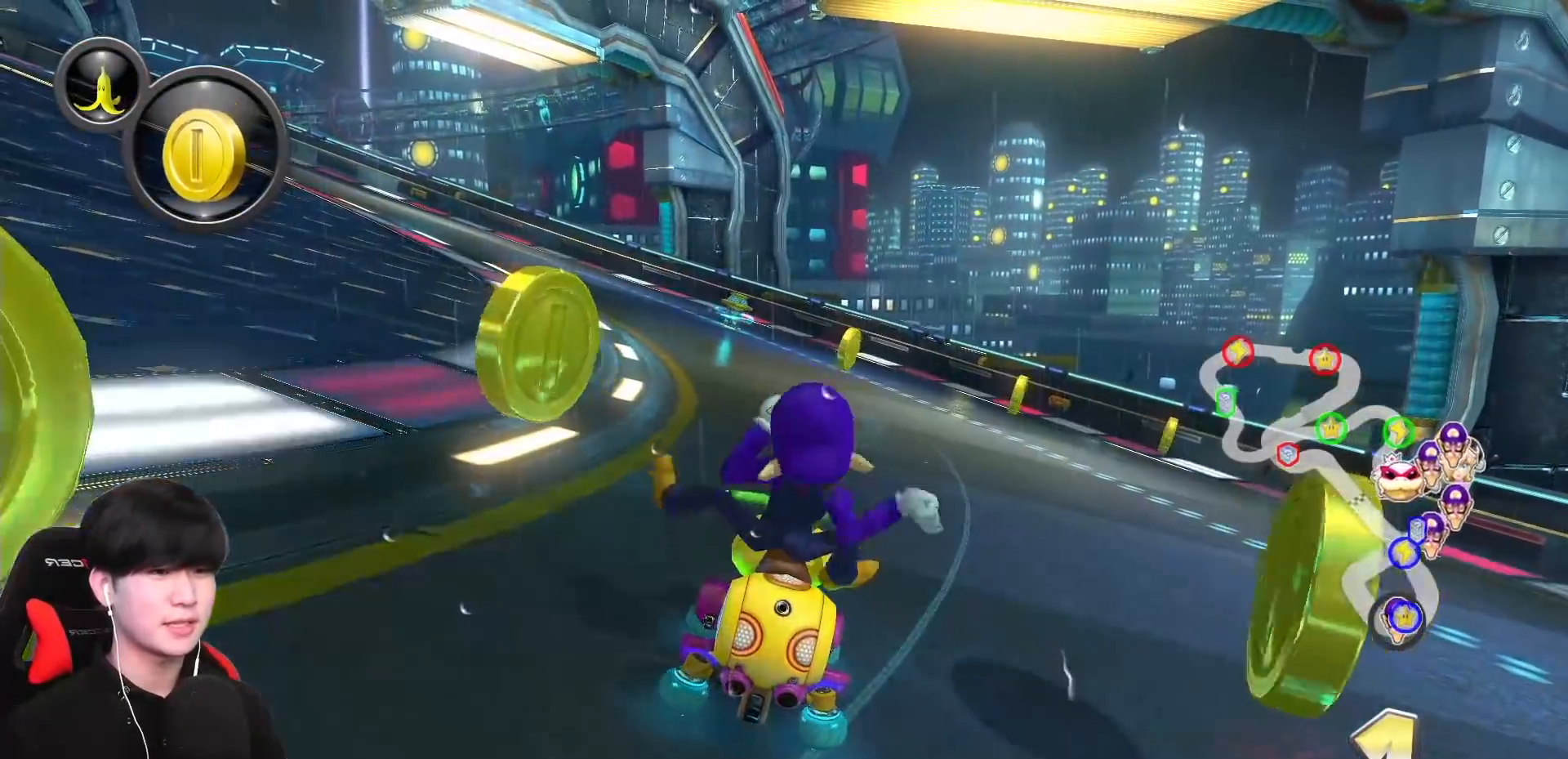
{"dt_ms": 500, "buttons": ["A"], "left_stick": "down-right", "events": [[317, "L1", "down"], [433, "L1", "up"], [483, "left_stick", "down-right"]]}
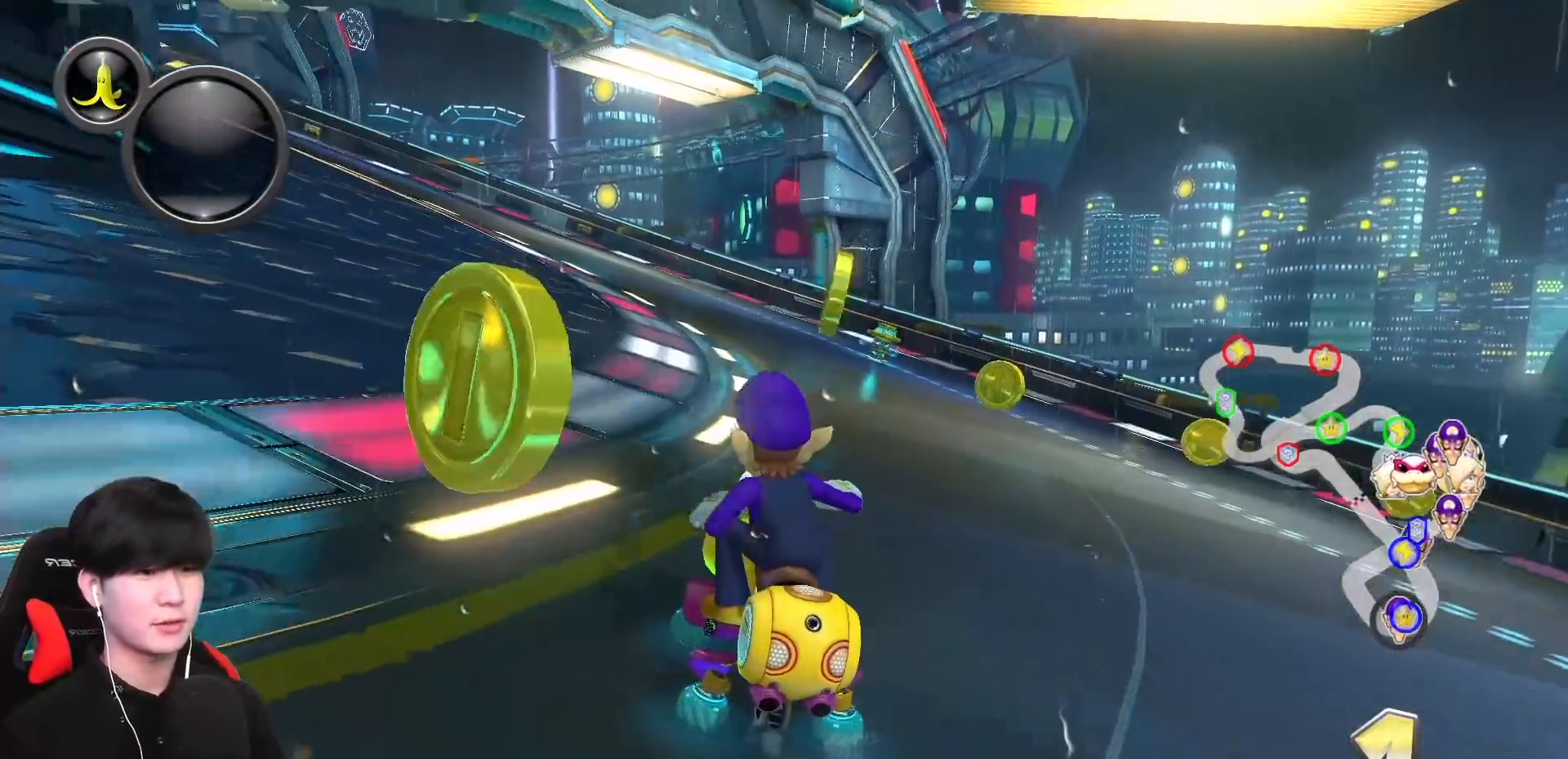
{"dt_ms": 500, "buttons": ["A", "R1"], "left_stick": "center", "events": [[150, "left_stick", "center"], [317, "left_stick", "left"], [333, "R1", "down"], [450, "left_stick", "center"]]}
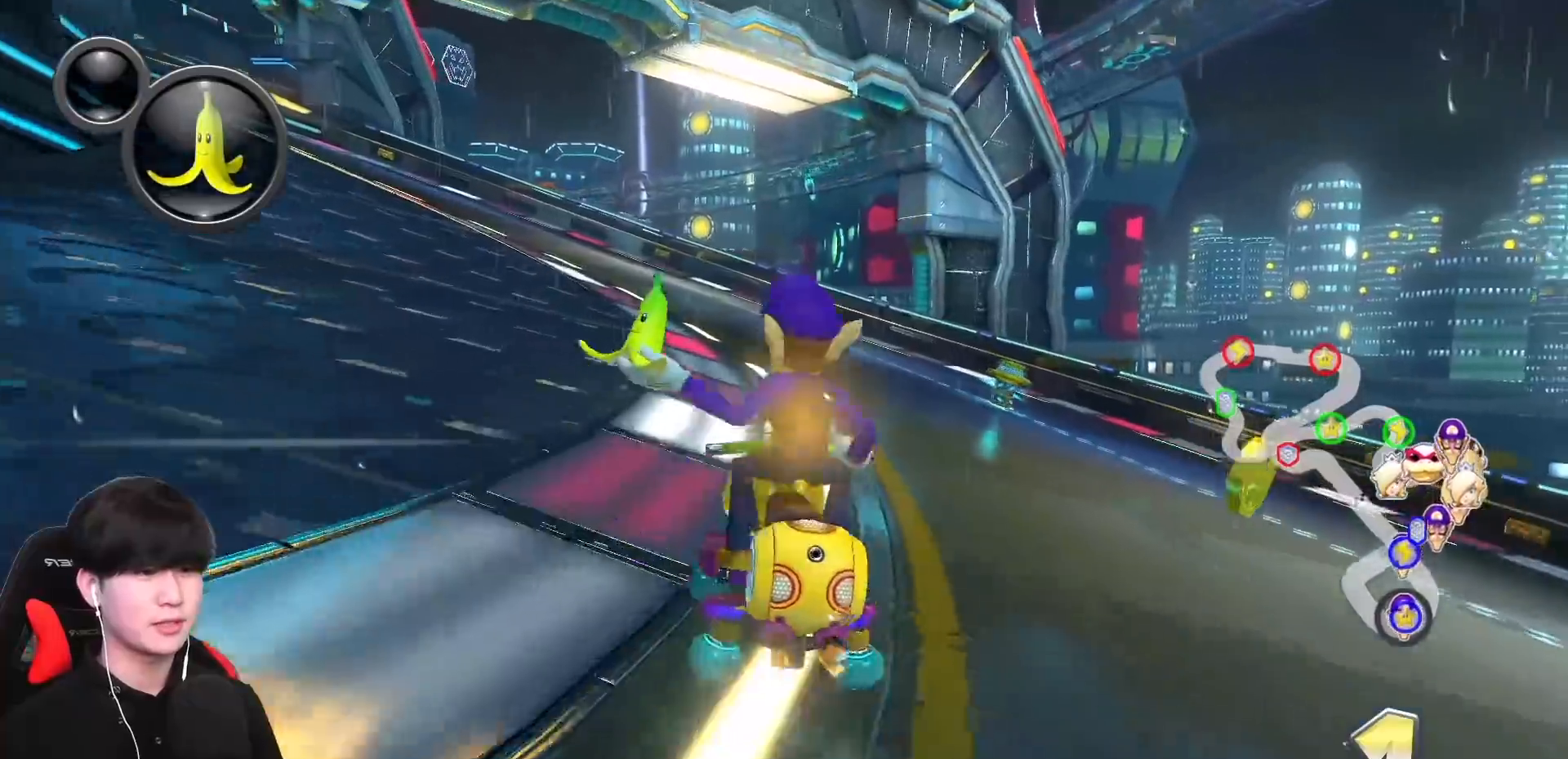
{"dt_ms": 500, "buttons": ["A", "R1"], "left_stick": "left", "events": [[17, "R1", "up"], [150, "R1", "down"], [200, "left_stick", "left"]]}
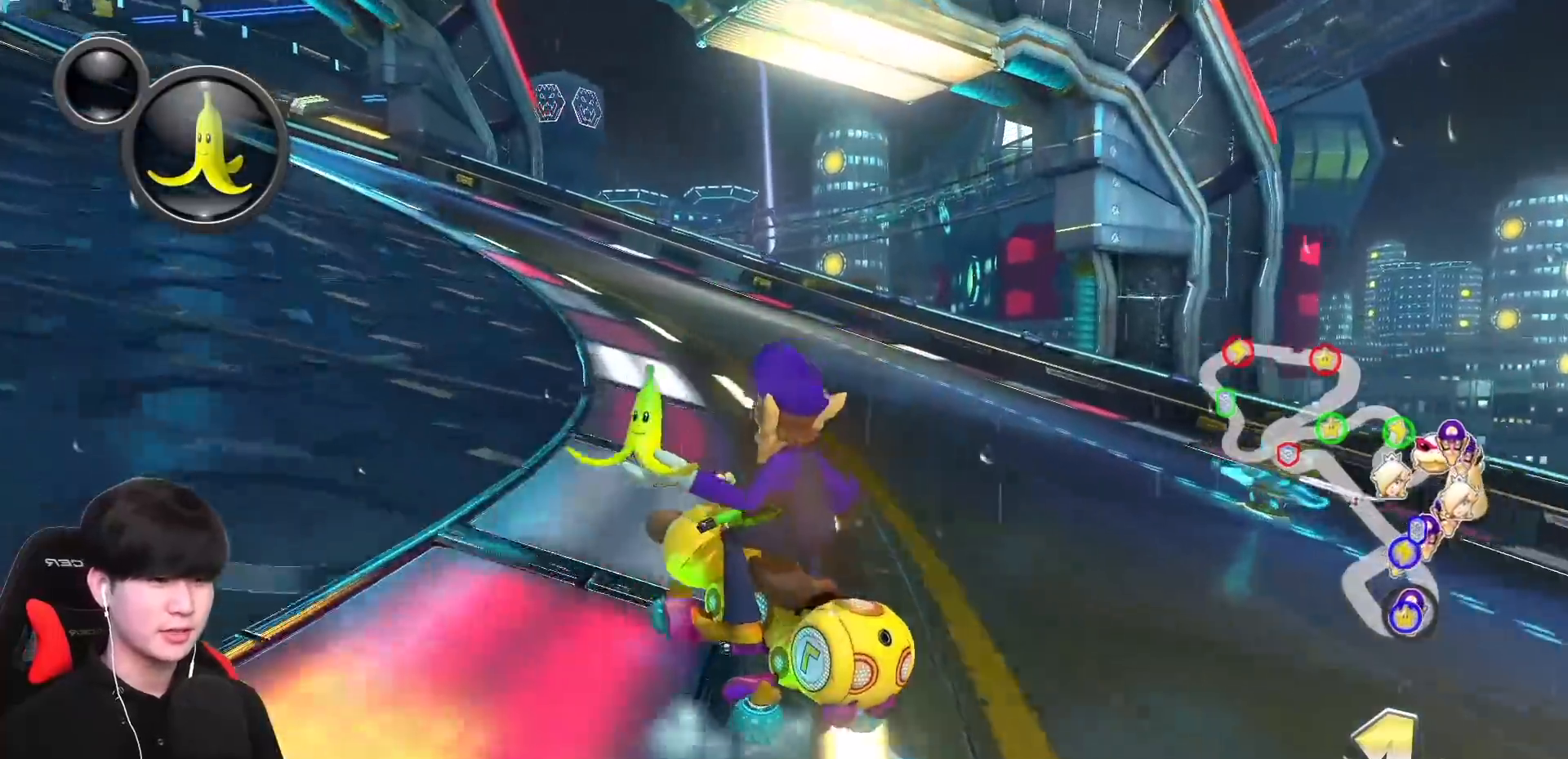
{"dt_ms": 500, "buttons": ["A", "L1", "R1"], "left_stick": "left", "events": [[233, "L1", "down"]]}
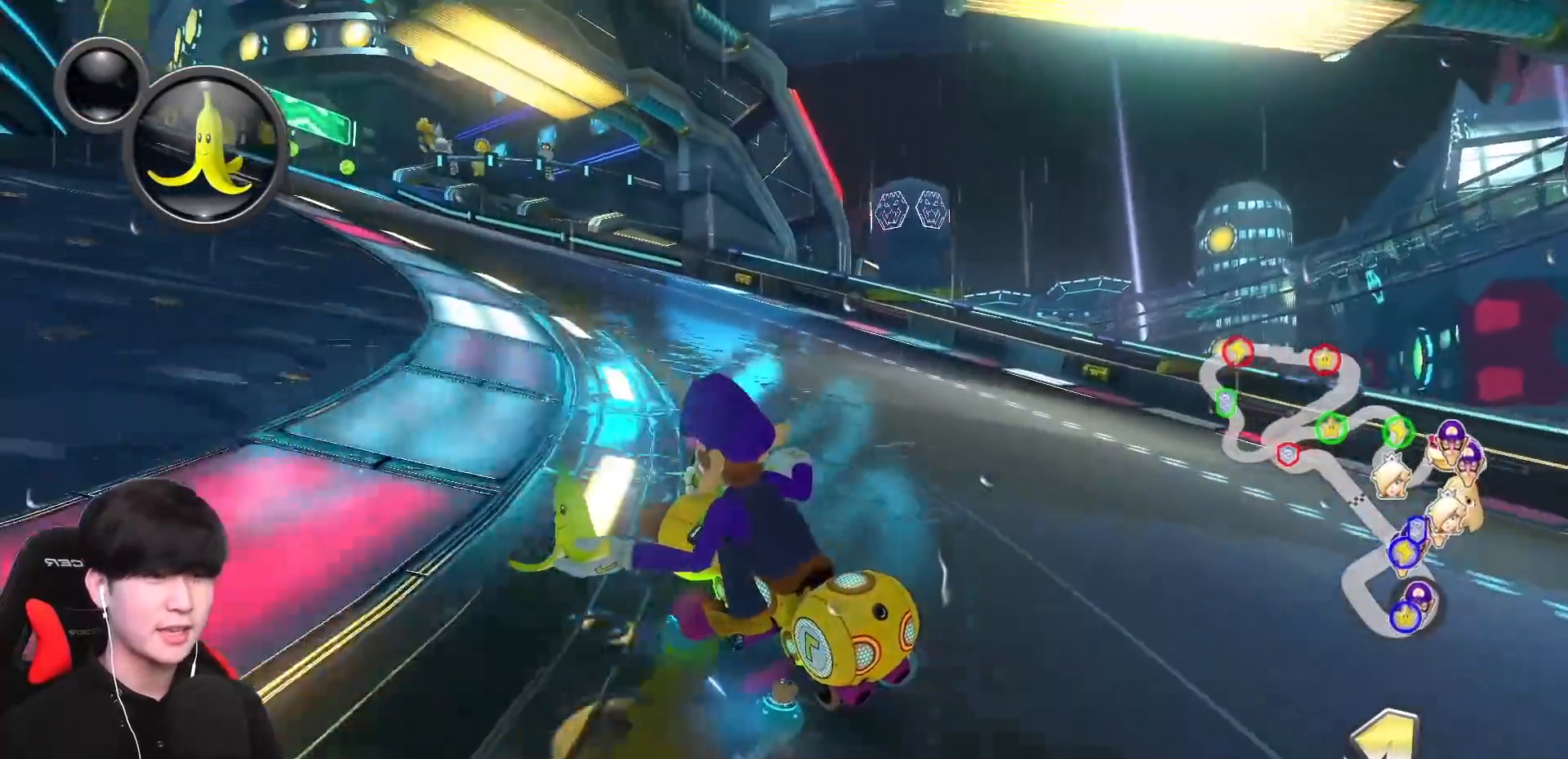
{"dt_ms": 500, "buttons": ["A", "L1", "R1"], "left_stick": "center", "events": [[400, "left_stick", "center"], [417, "R1", "up"], [500, "R1", "down"]]}
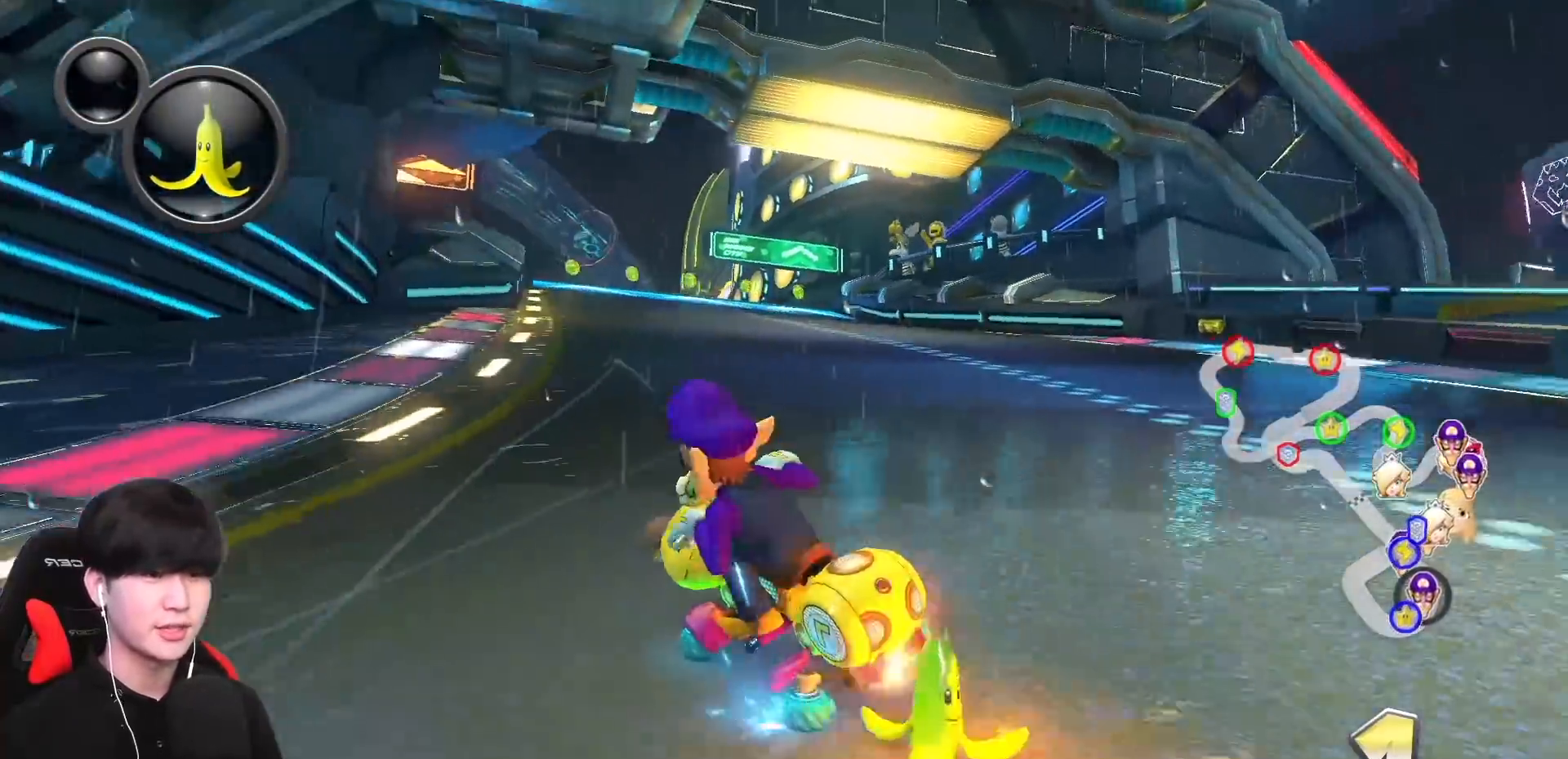
{"dt_ms": 500, "buttons": ["A", "L1", "R1"], "left_stick": "up-right", "events": [[167, "left_stick", "up-right"]]}
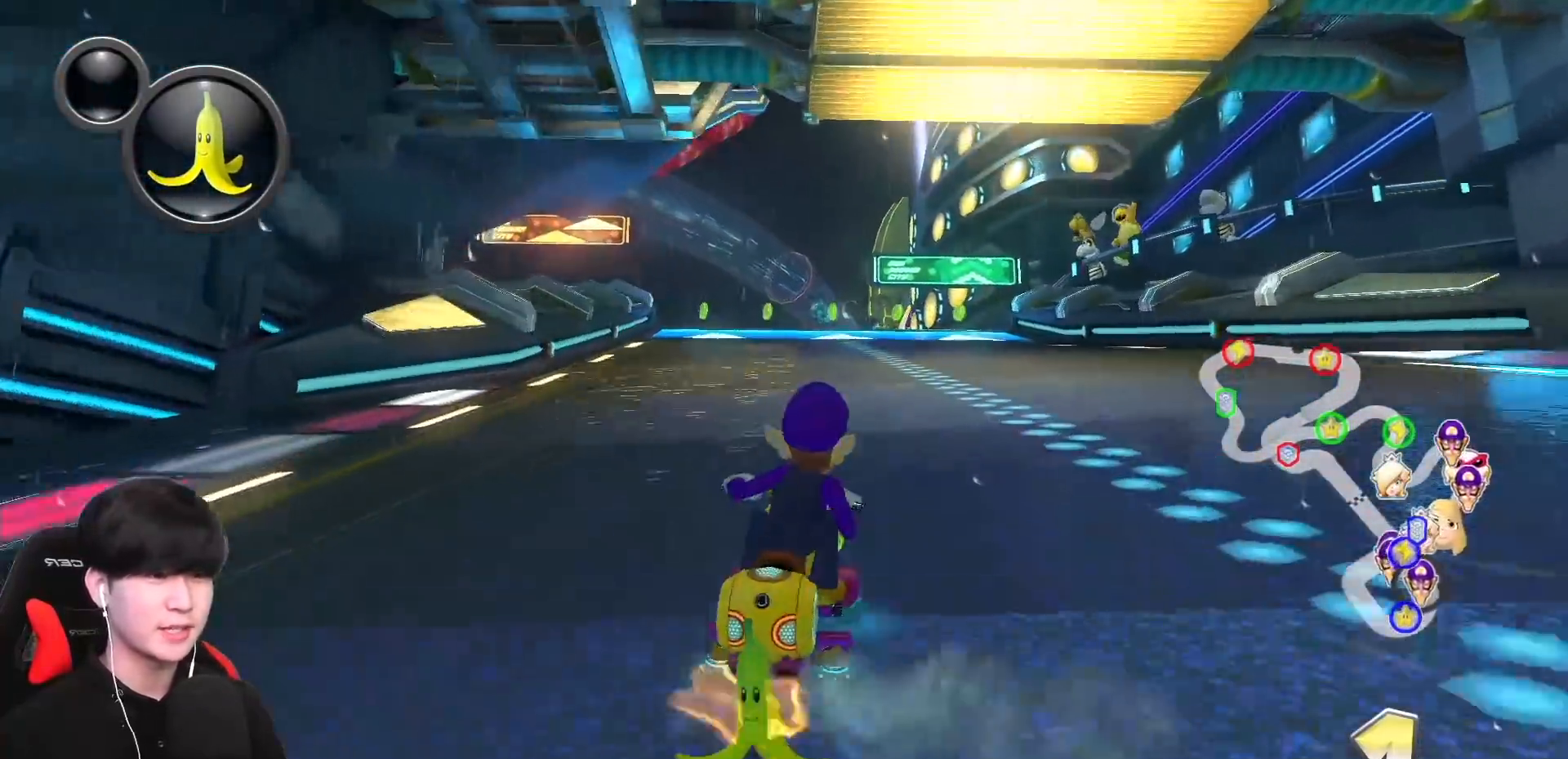
{"dt_ms": 500, "buttons": ["A", "L1", "R1"], "left_stick": "right", "events": [[167, "left_stick", "up-left"], [217, "X", "down"], [400, "X", "up"], [483, "left_stick", "right"]]}
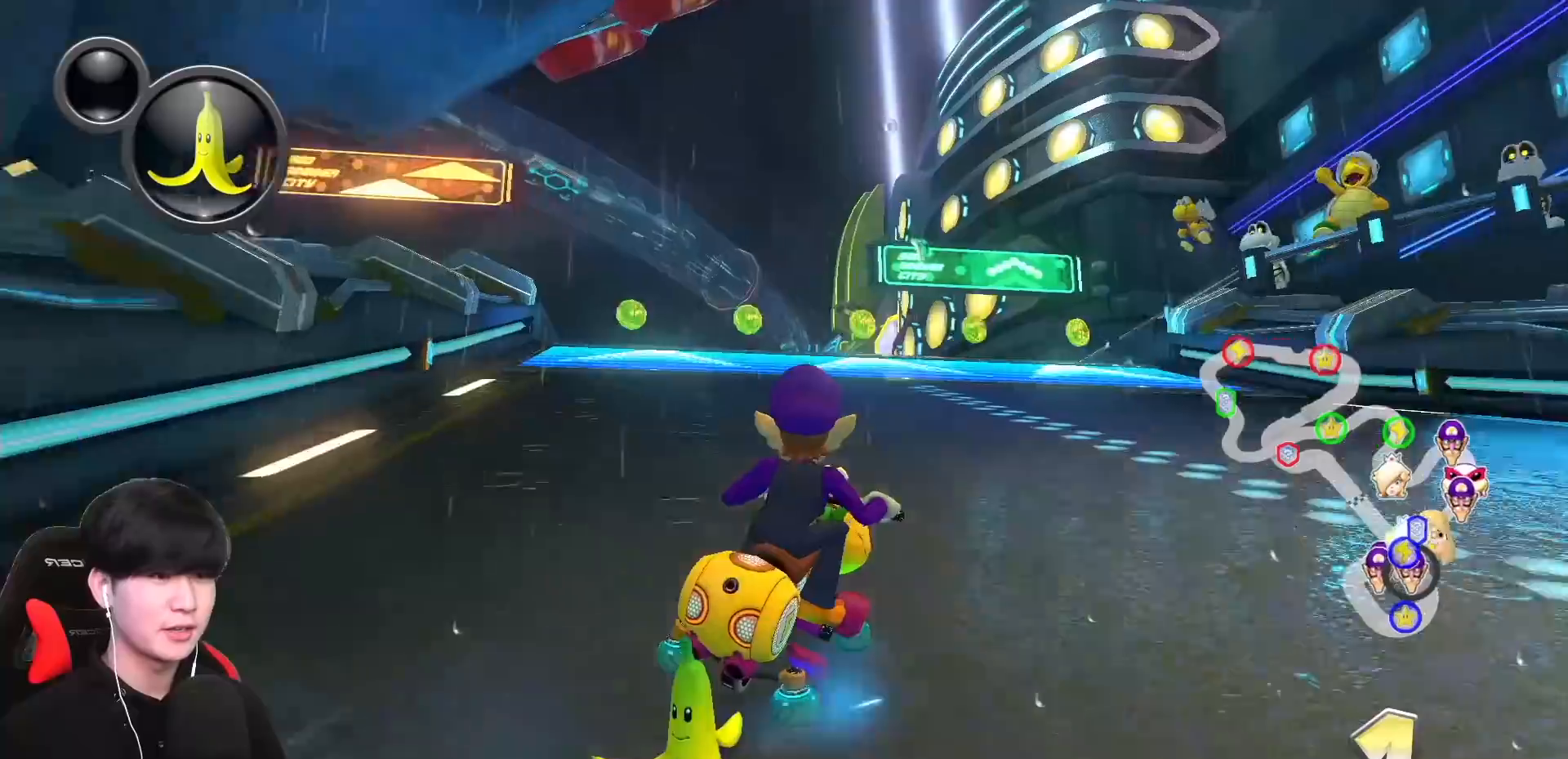
{"dt_ms": 500, "buttons": ["A", "L1", "R1"], "left_stick": "left", "events": [[200, "left_stick", "up-left"], [250, "left_stick", "left"]]}
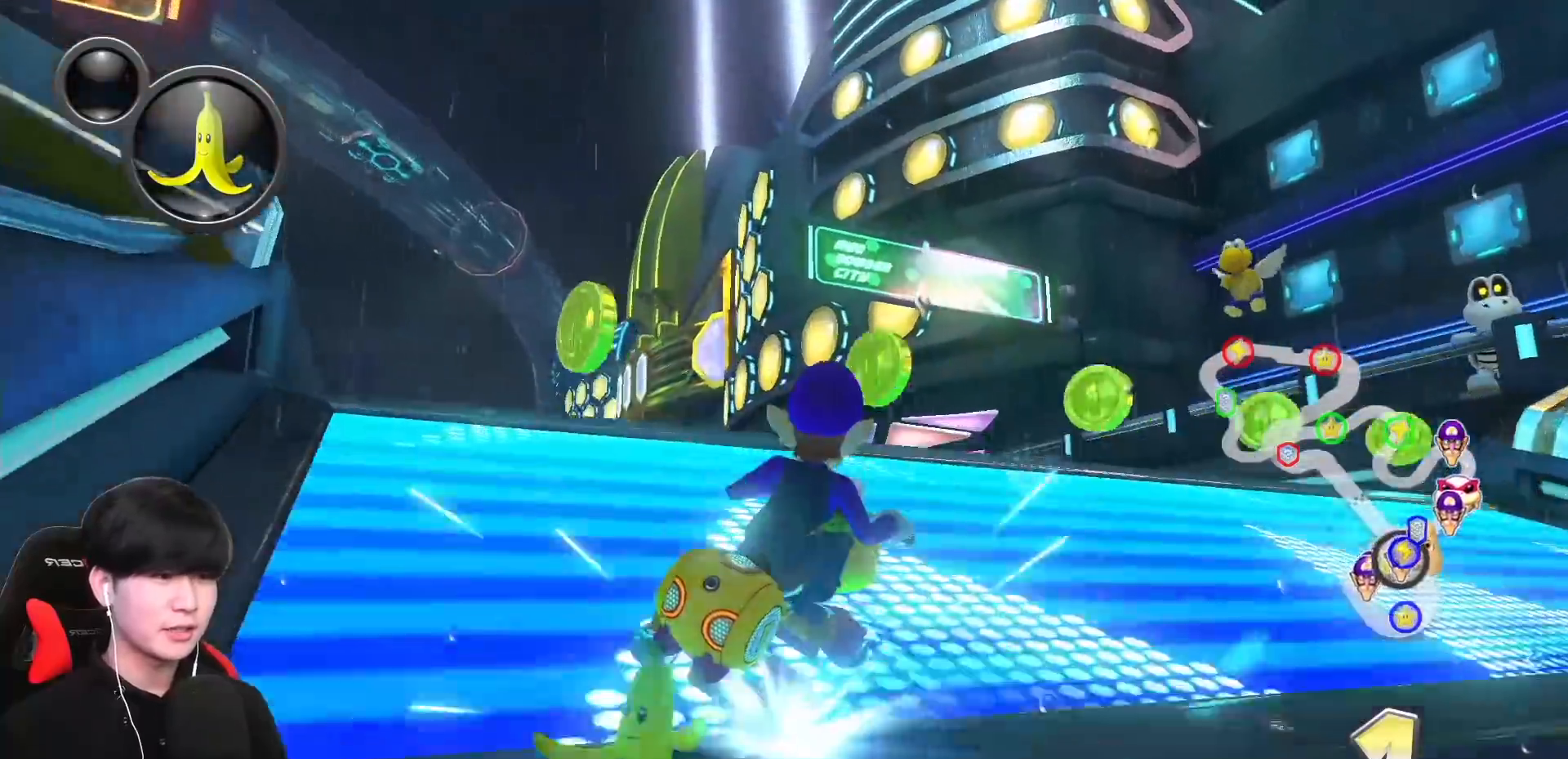
{"dt_ms": 500, "buttons": ["A", "L1", "R1"], "left_stick": "left"}
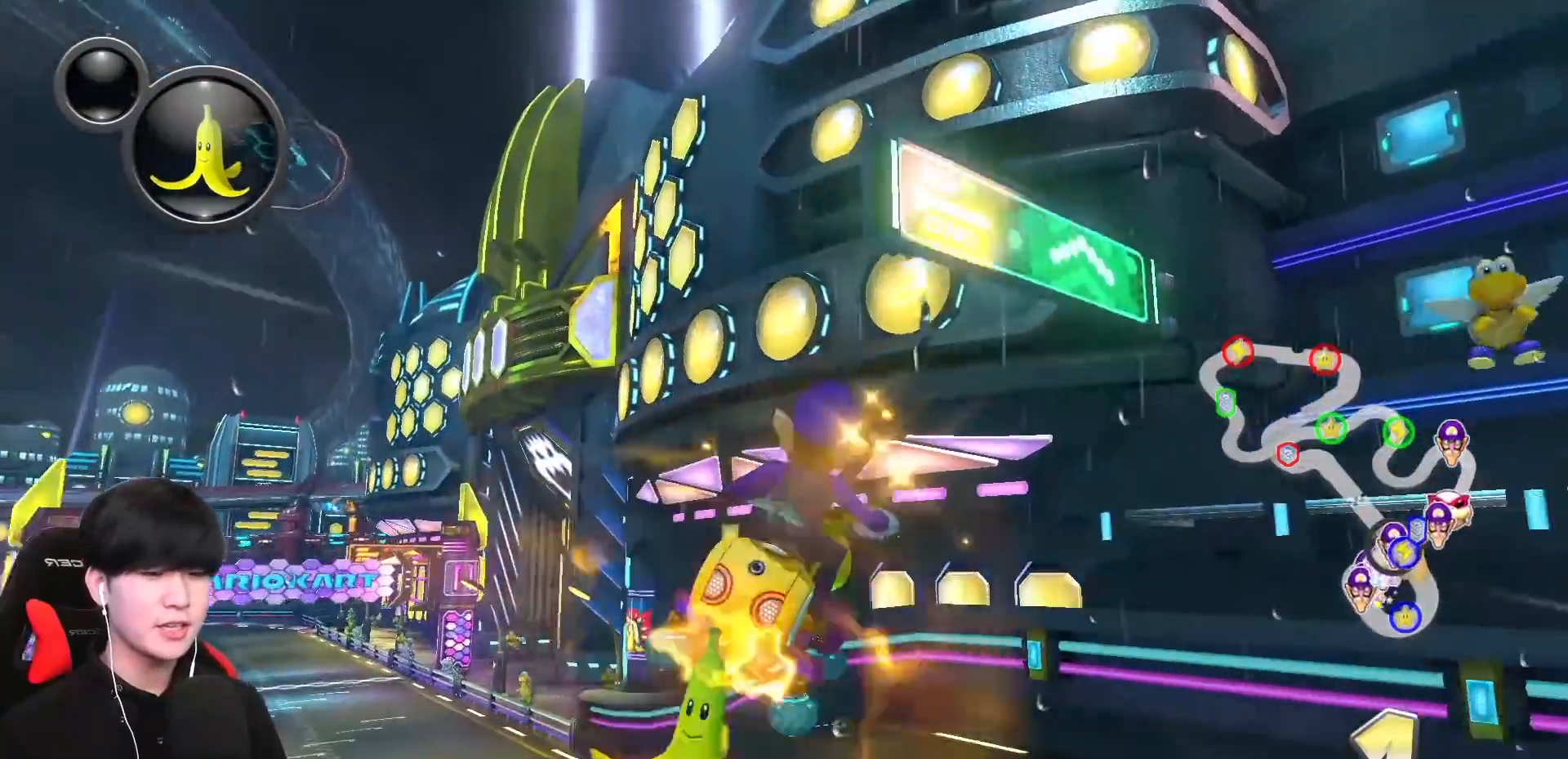
{"dt_ms": 1000, "buttons": ["A", "L1"], "left_stick": "up-left"}
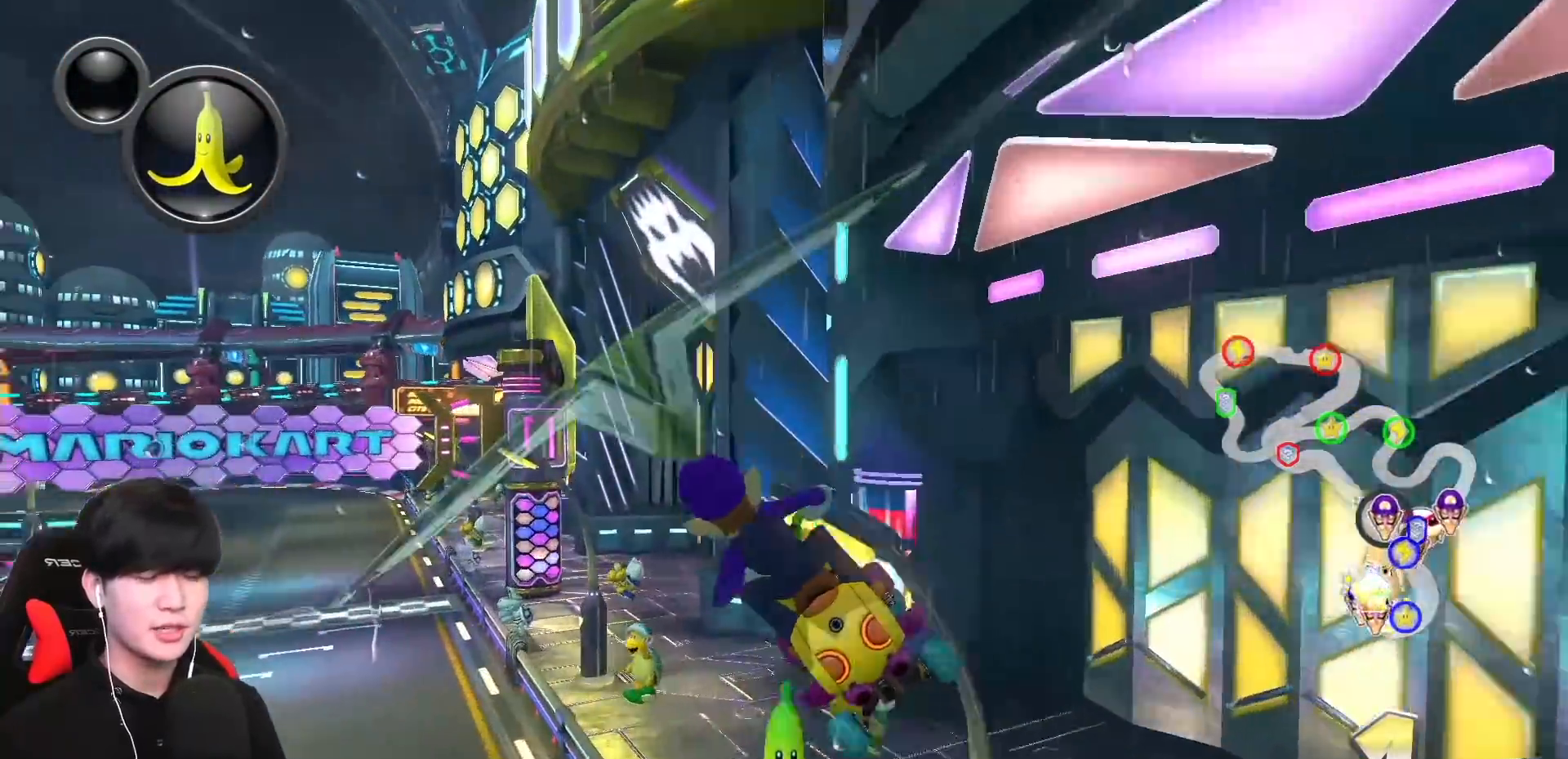
{"dt_ms": 500, "buttons": ["A", "L1"], "left_stick": "up-right", "events": [[83, "left_stick", "up"], [500, "left_stick", "up-right"]]}
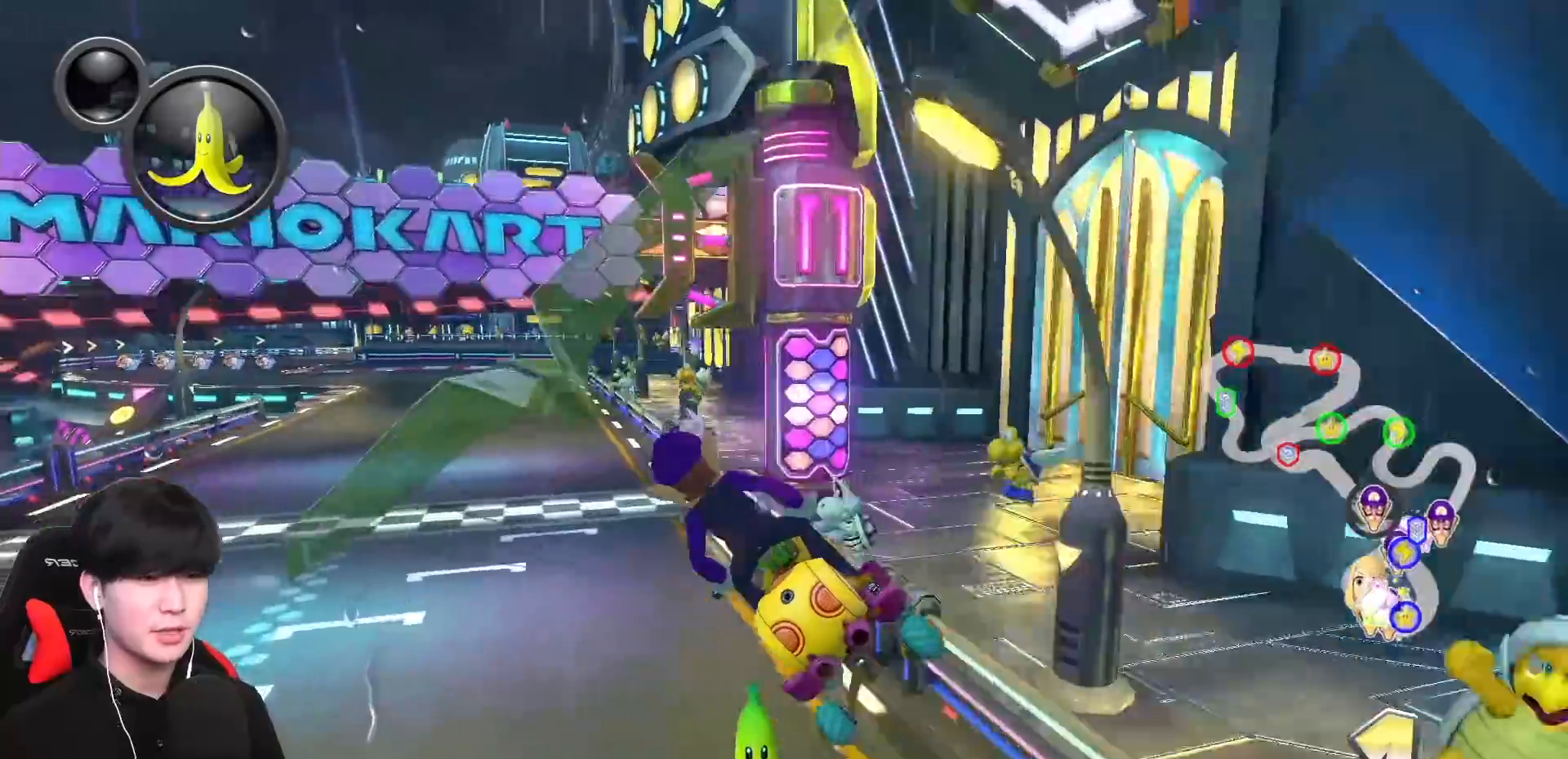
{"dt_ms": 500, "buttons": ["A", "L1", "R1"], "left_stick": "up-left", "events": [[100, "left_stick", "center"], [150, "R1", "down"], [283, "left_stick", "up-left"]]}
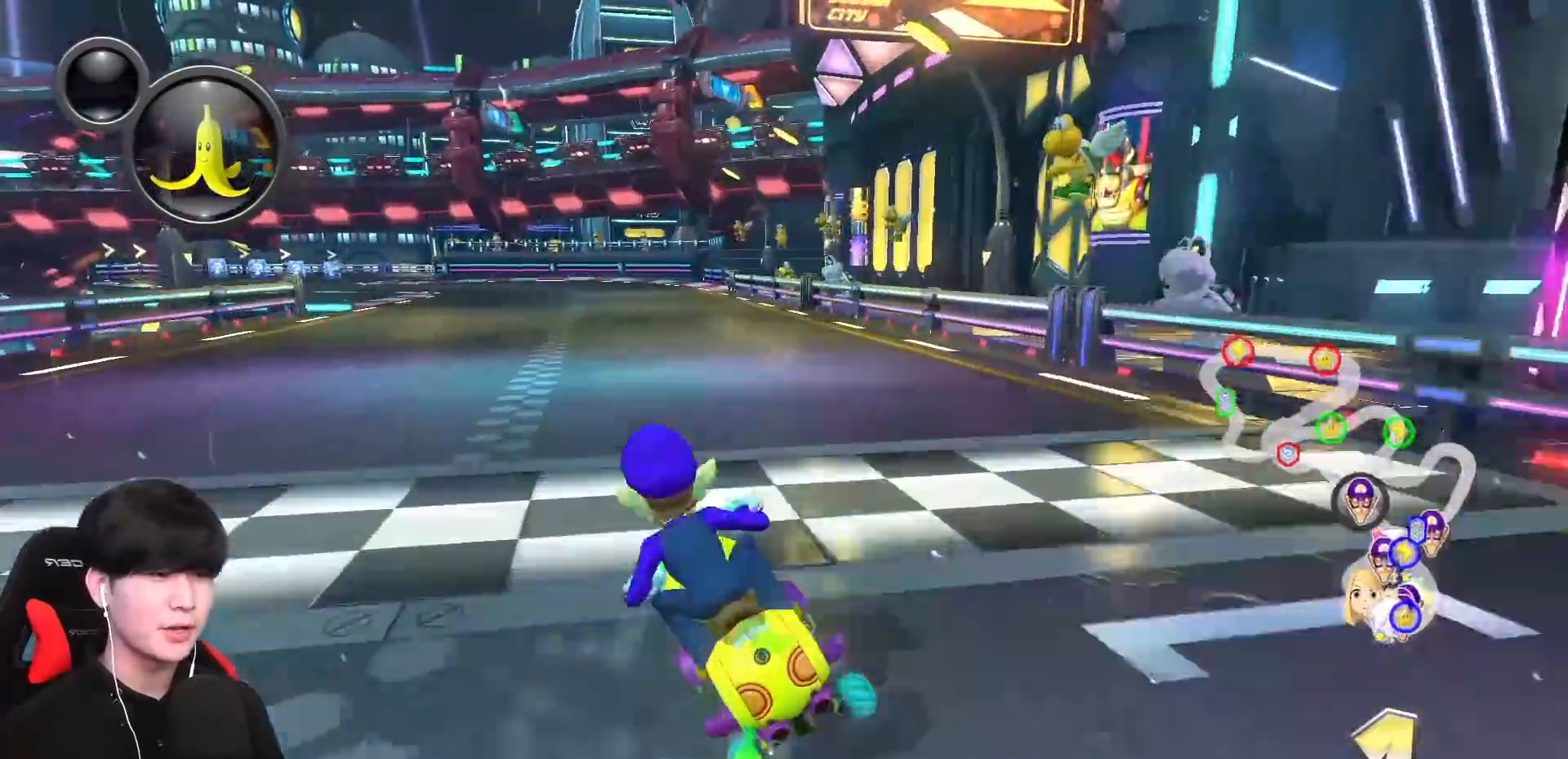
{"dt_ms": 500, "buttons": ["A", "L1", "R1"], "left_stick": "up-left", "events": []}
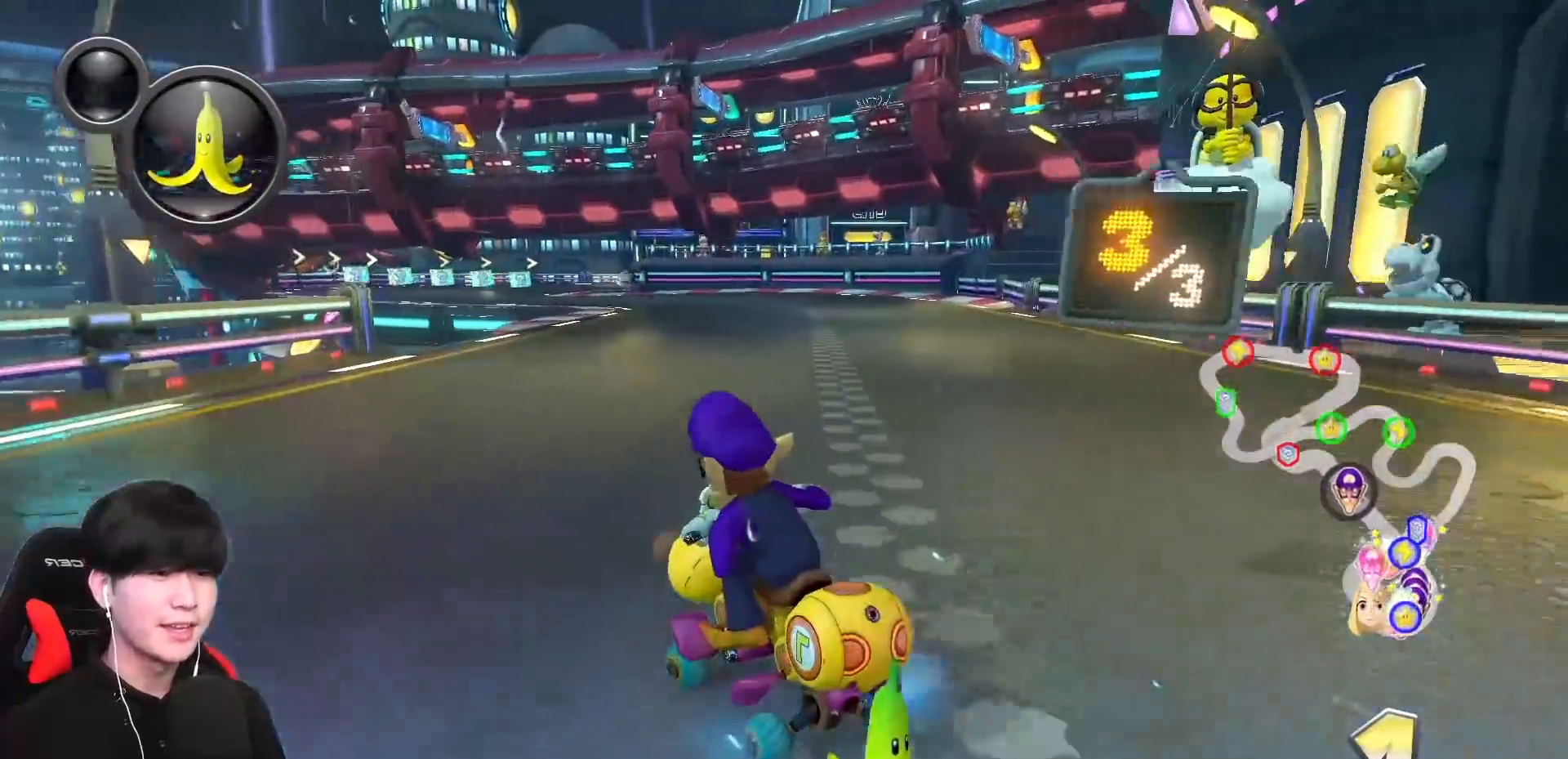
{"dt_ms": 500, "buttons": ["A", "L1", "R1"], "left_stick": "right", "events": [[300, "left_stick", "right"], [333, "R1", "up"], [367, "B", "down"], [383, "R1", "down"], [483, "B", "up"]]}
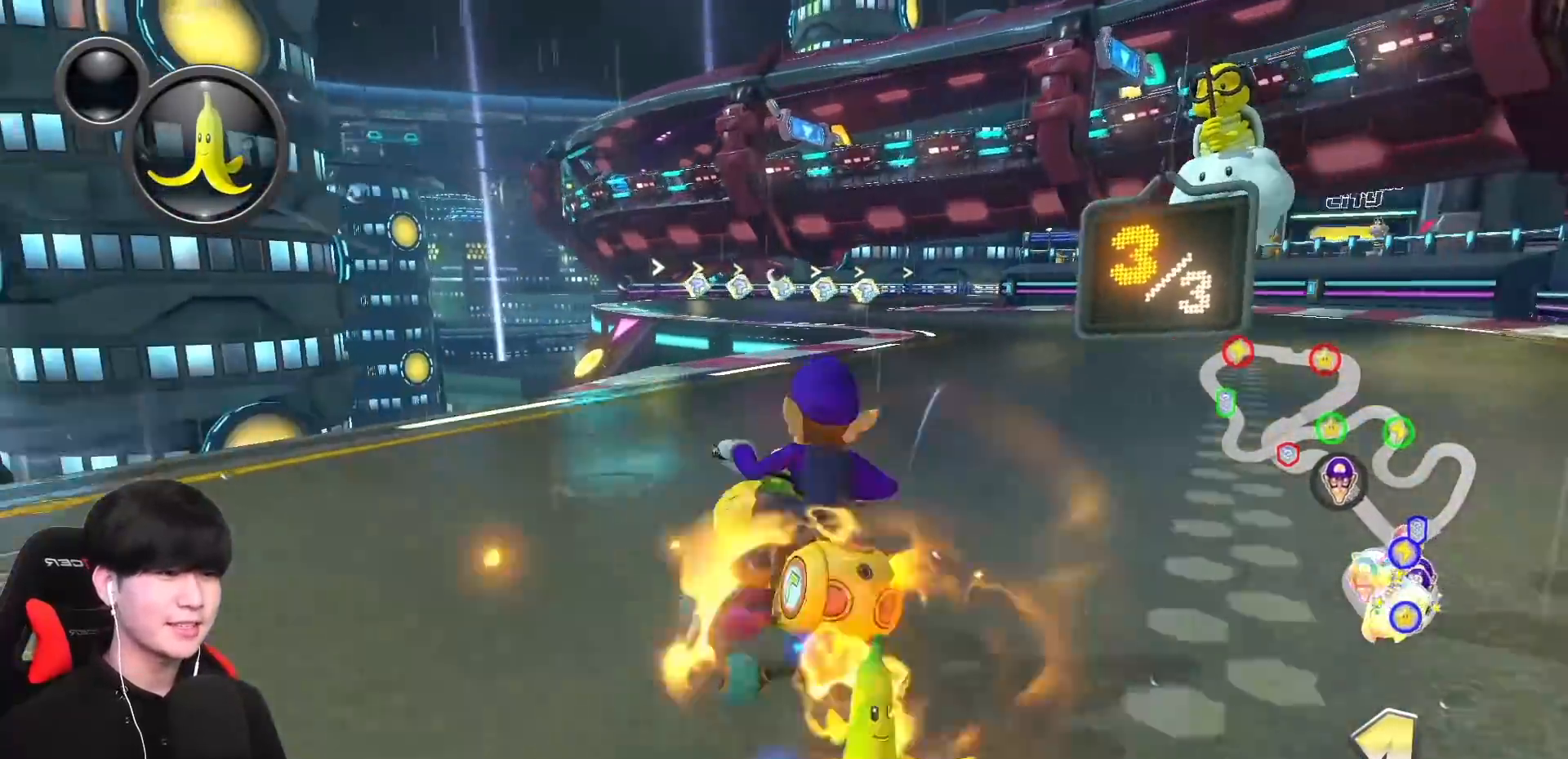
{"dt_ms": 500, "buttons": ["A", "L1", "R1"], "left_stick": "up-right", "events": [[33, "R1", "up"], [117, "left_stick", "center"], [183, "R1", "down"], [383, "left_stick", "up-right"]]}
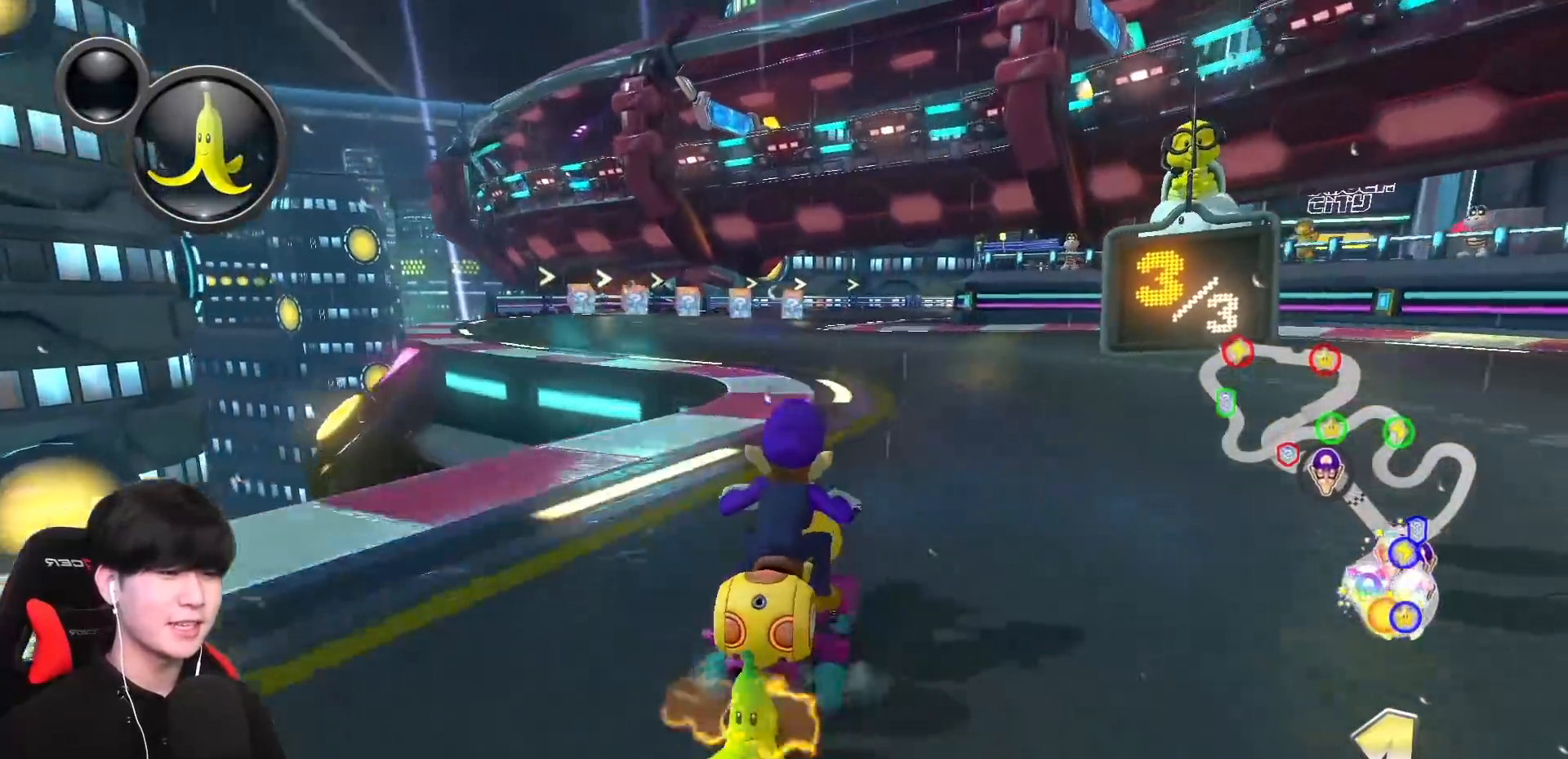
{"dt_ms": 500, "buttons": ["A", "L1"], "left_stick": "left", "events": [[183, "left_stick", "up-left"], [333, "left_stick", "left"], [417, "R1", "up"]]}
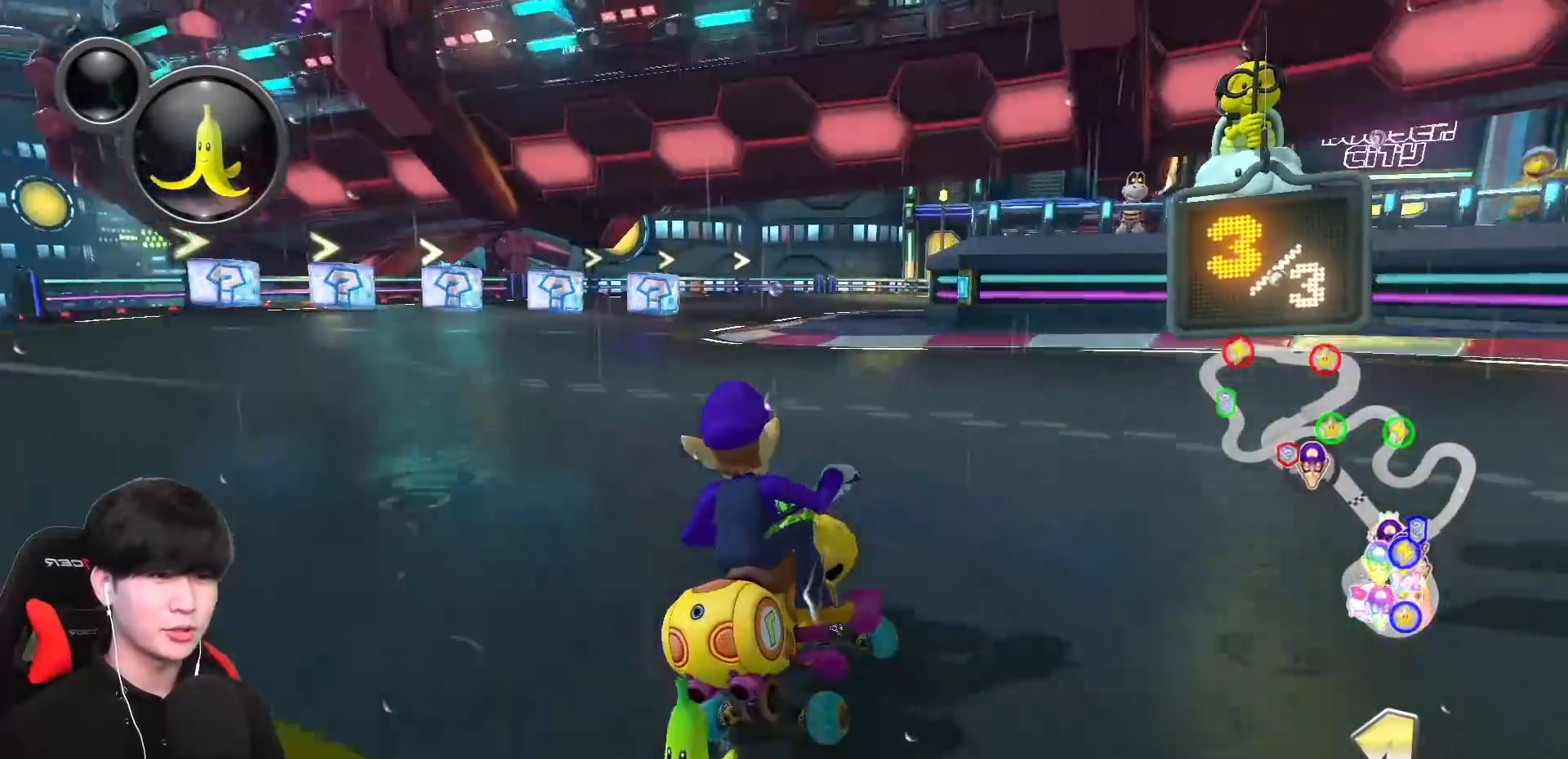
{"dt_ms": 500, "buttons": ["A", "L1", "R1"], "left_stick": "up-right", "events": [[17, "R1", "down"], [133, "left_stick", "up-right"]]}
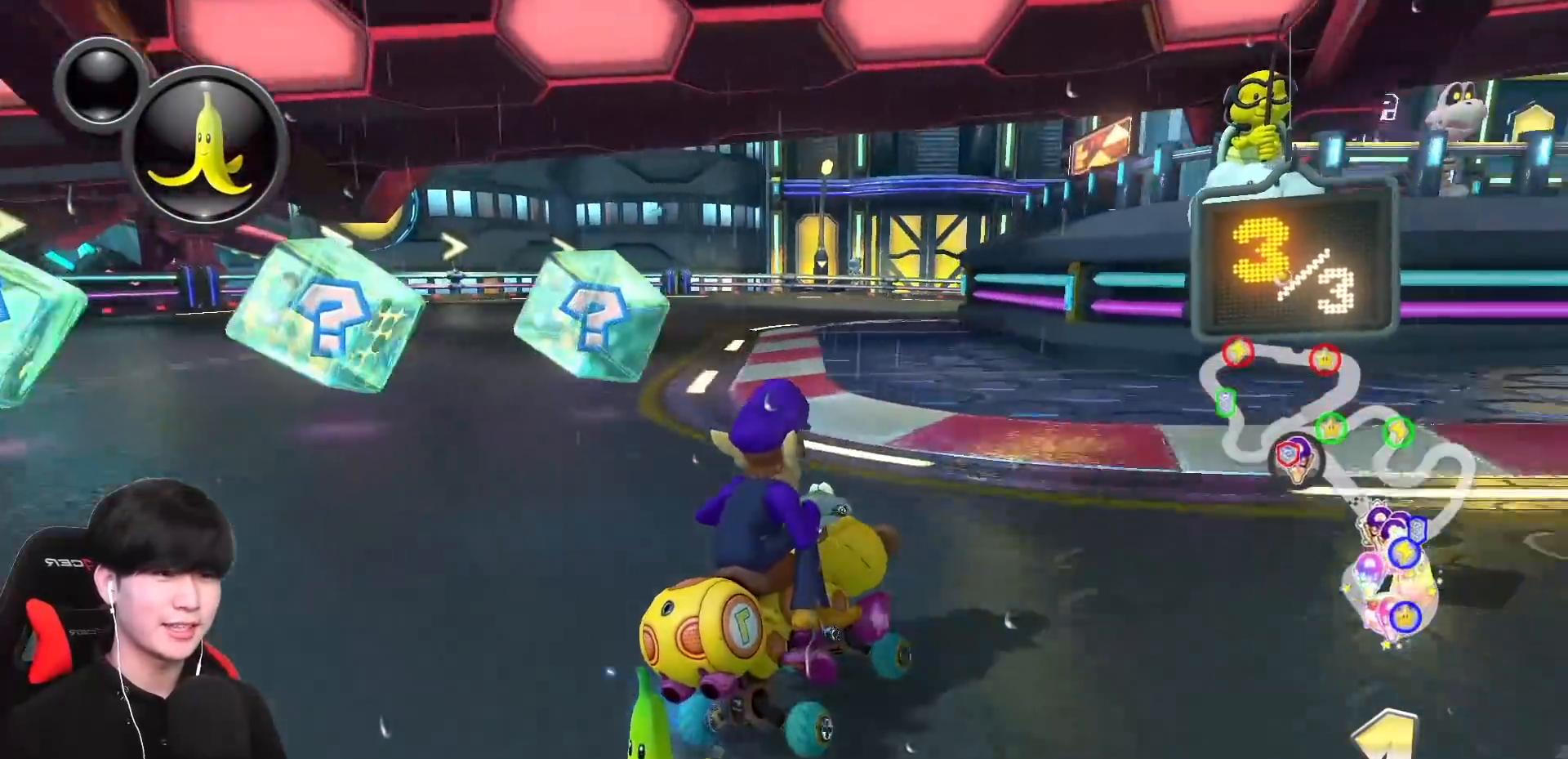
{"dt_ms": 500, "buttons": ["A", "L1", "R1"], "left_stick": "up-right", "events": []}
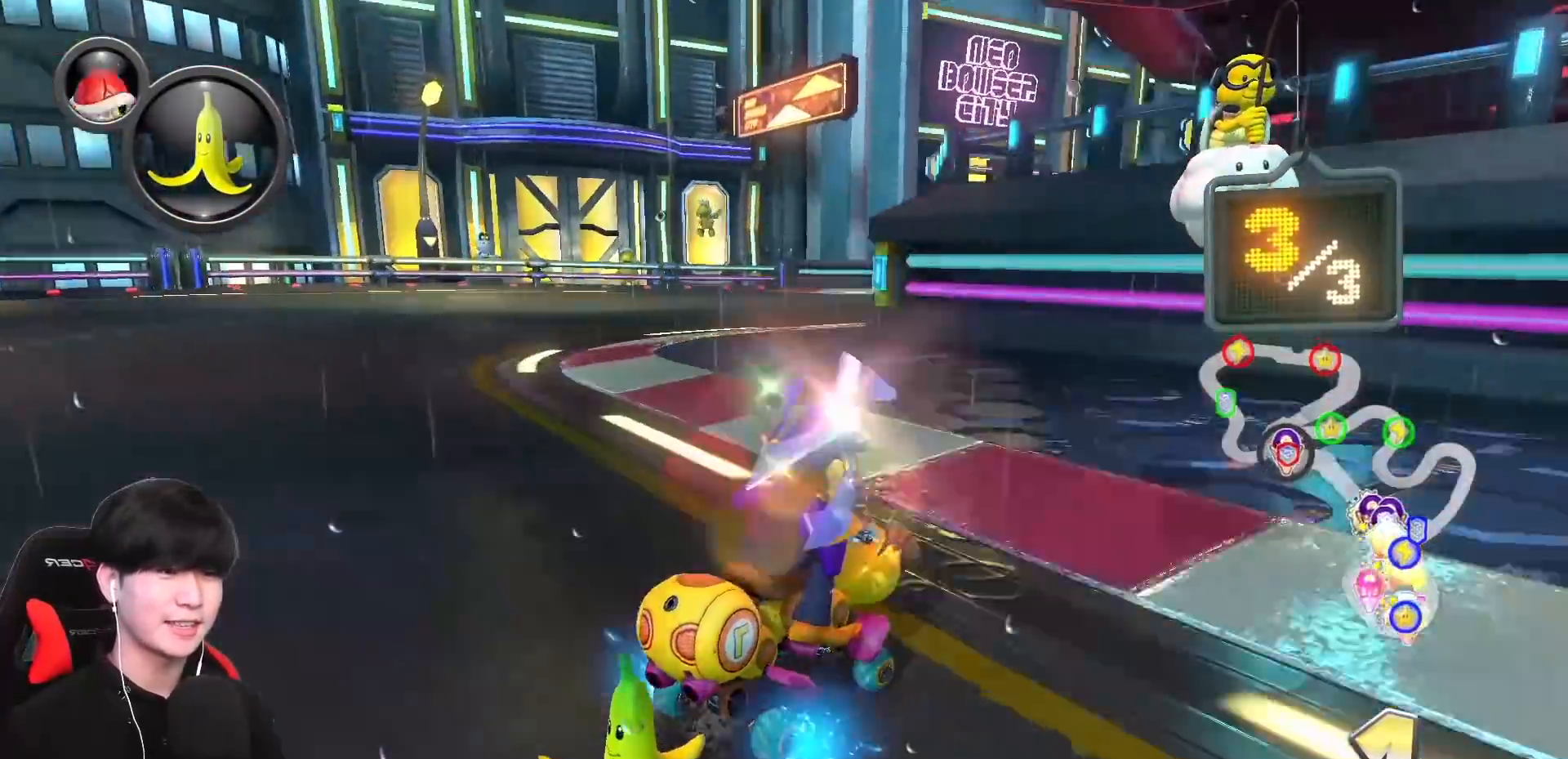
{"dt_ms": 500, "buttons": ["A", "L1", "R1"], "left_stick": "up-right", "events": []}
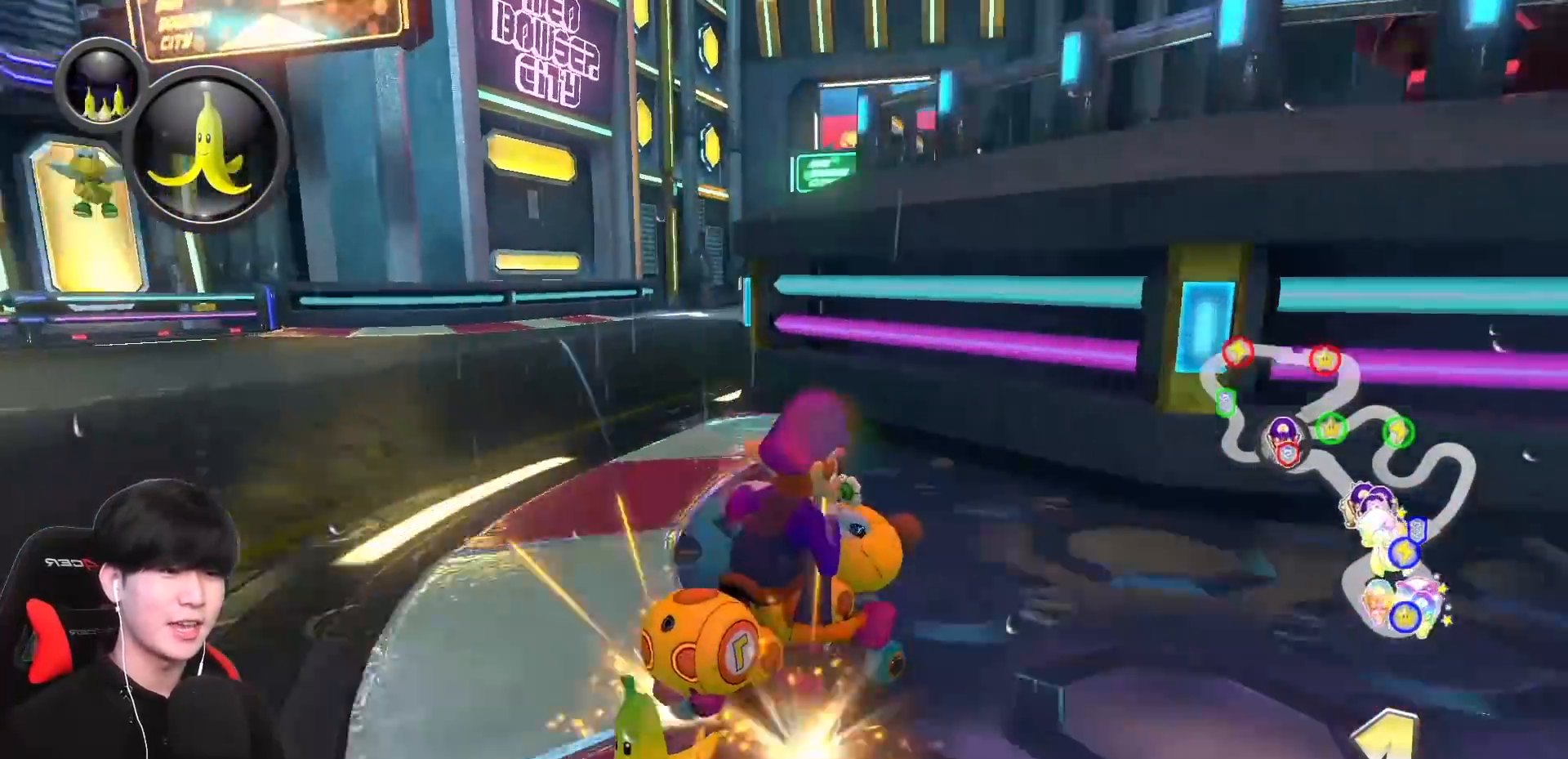
{"dt_ms": 500, "buttons": ["A", "L1"], "left_stick": "center", "events": [[67, "left_stick", "left"], [250, "R1", "up"], [317, "R1", "down"], [467, "R1", "up"], [500, "left_stick", "center"]]}
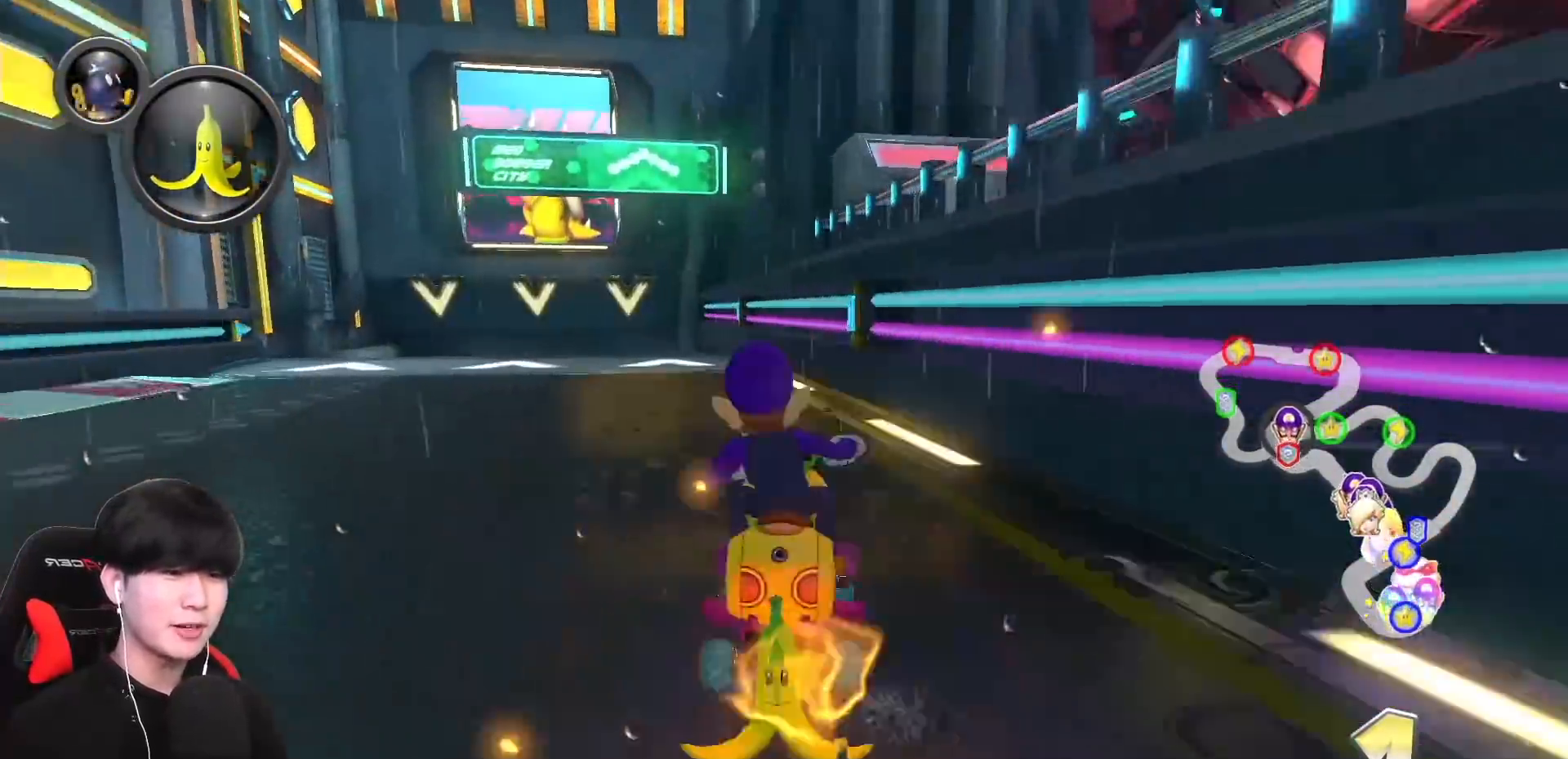
{"dt_ms": 500, "buttons": ["A", "L1", "R1"], "left_stick": "left", "events": [[117, "R1", "down"], [117, "left_stick", "left"], [250, "R1", "up"], [250, "left_stick", "center"], [467, "left_stick", "left"], [500, "R1", "down"]]}
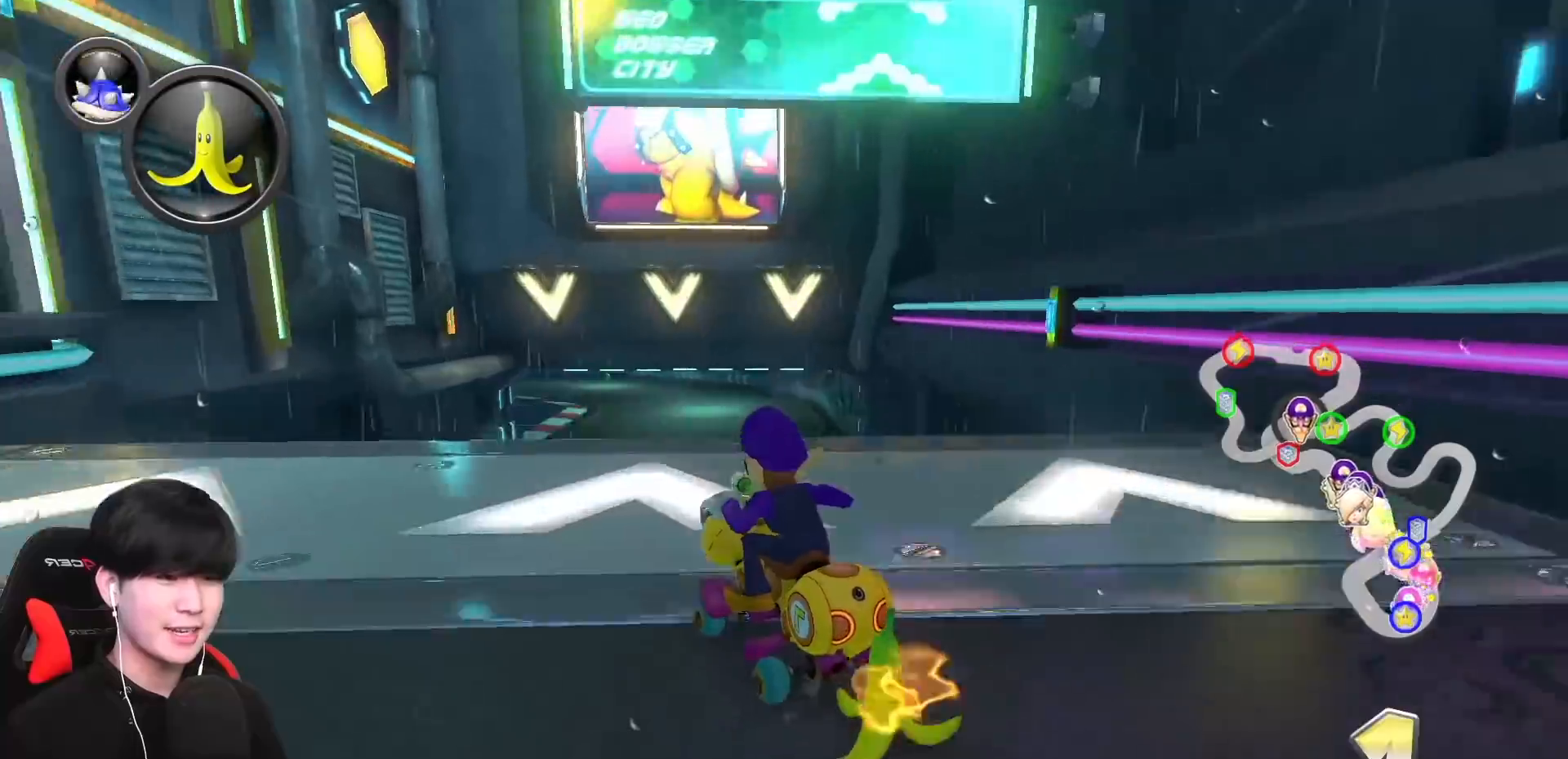
{"dt_ms": 500, "buttons": ["A", "L1"], "left_stick": "center", "events": [[100, "left_stick", "center"], [117, "R1", "up"], [333, "left_stick", "right"], [433, "left_stick", "center"]]}
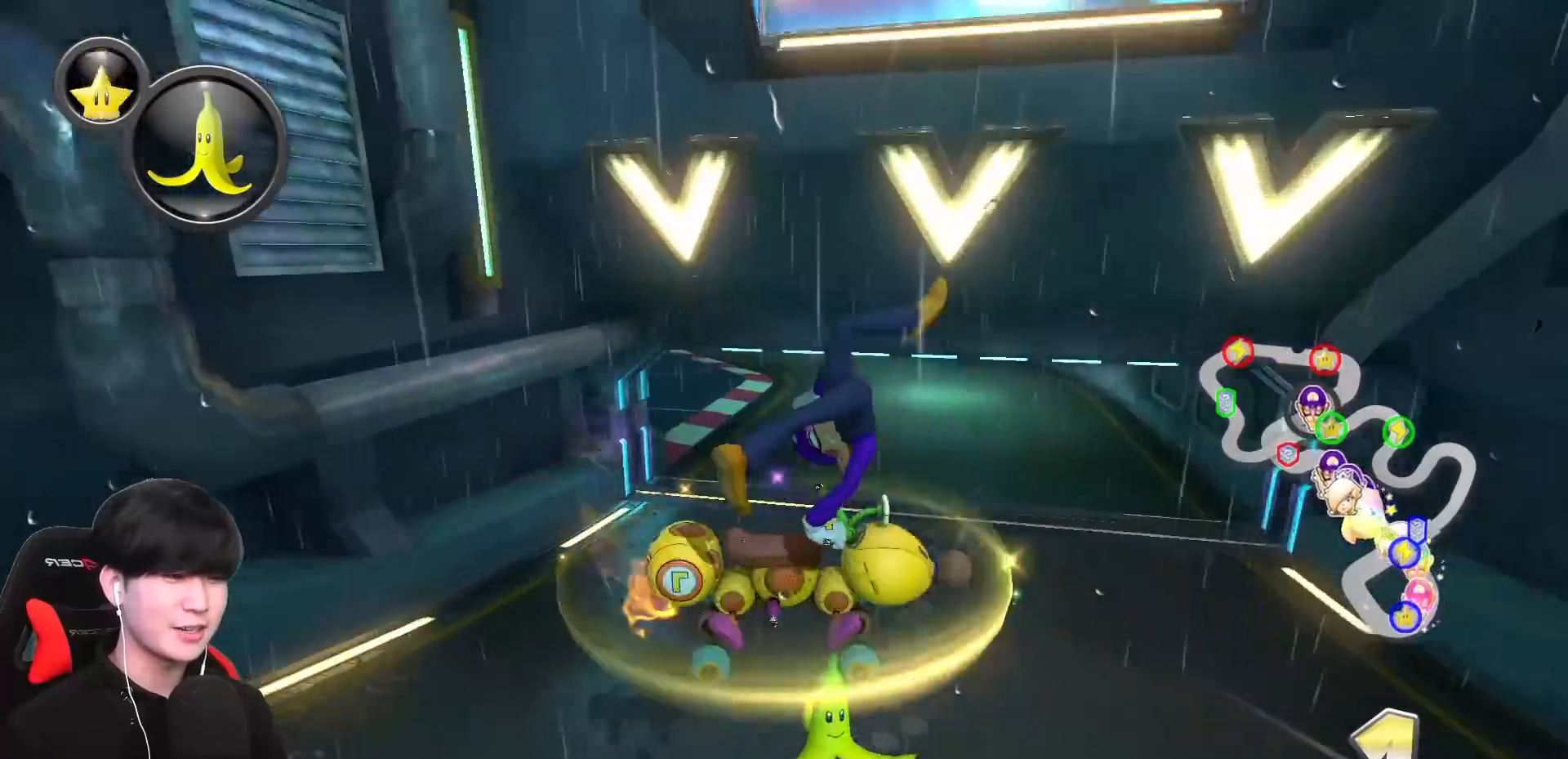
{"dt_ms": 500, "buttons": ["A", "L1", "R1"], "left_stick": "up-left", "events": [[33, "R1", "down"], [150, "left_stick", "up-left"], [167, "R1", "up"], [350, "R1", "down"]]}
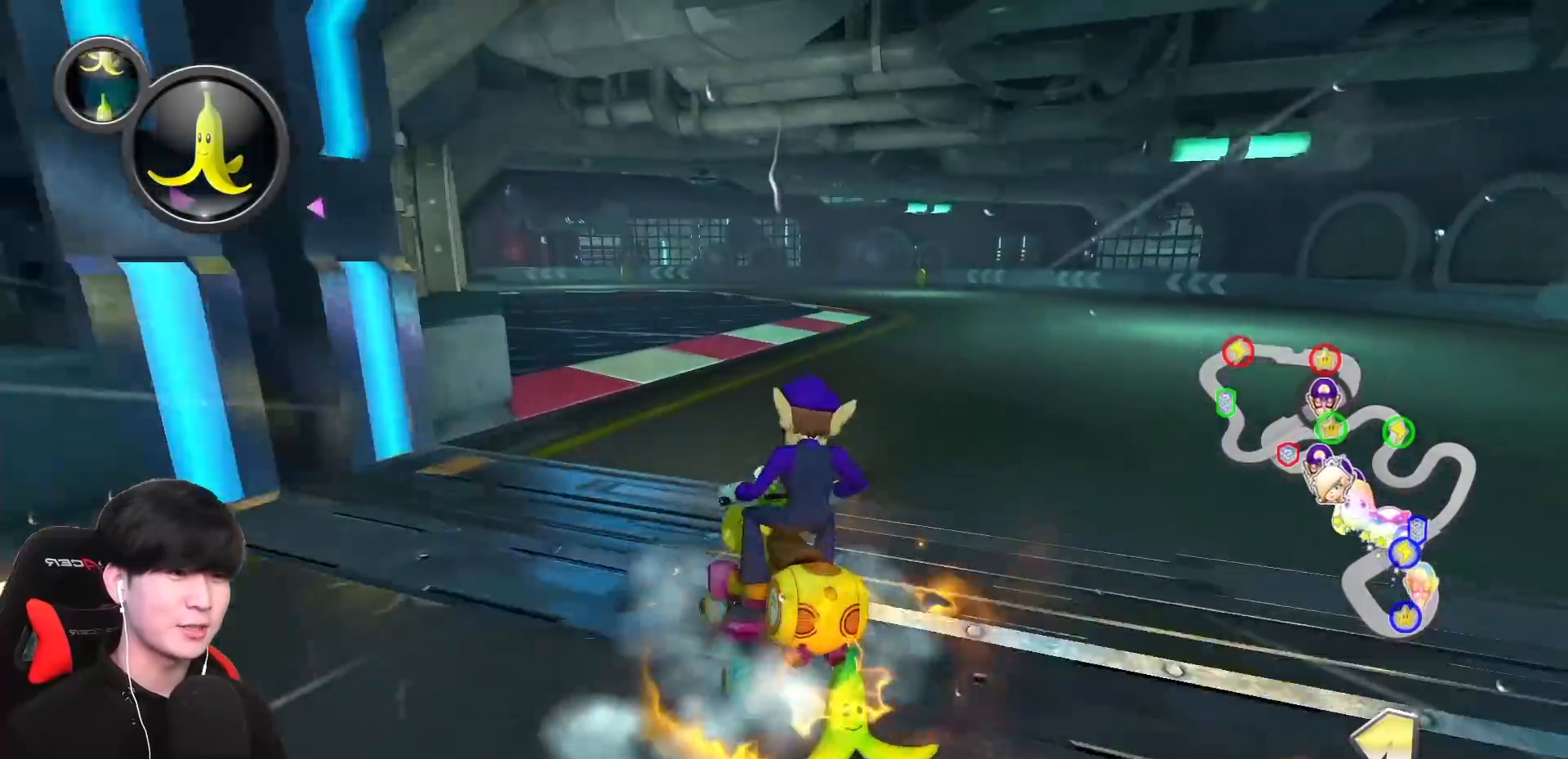
{"dt_ms": 500, "buttons": ["A", "L1", "R1"], "left_stick": "left", "events": [[283, "left_stick", "left"]]}
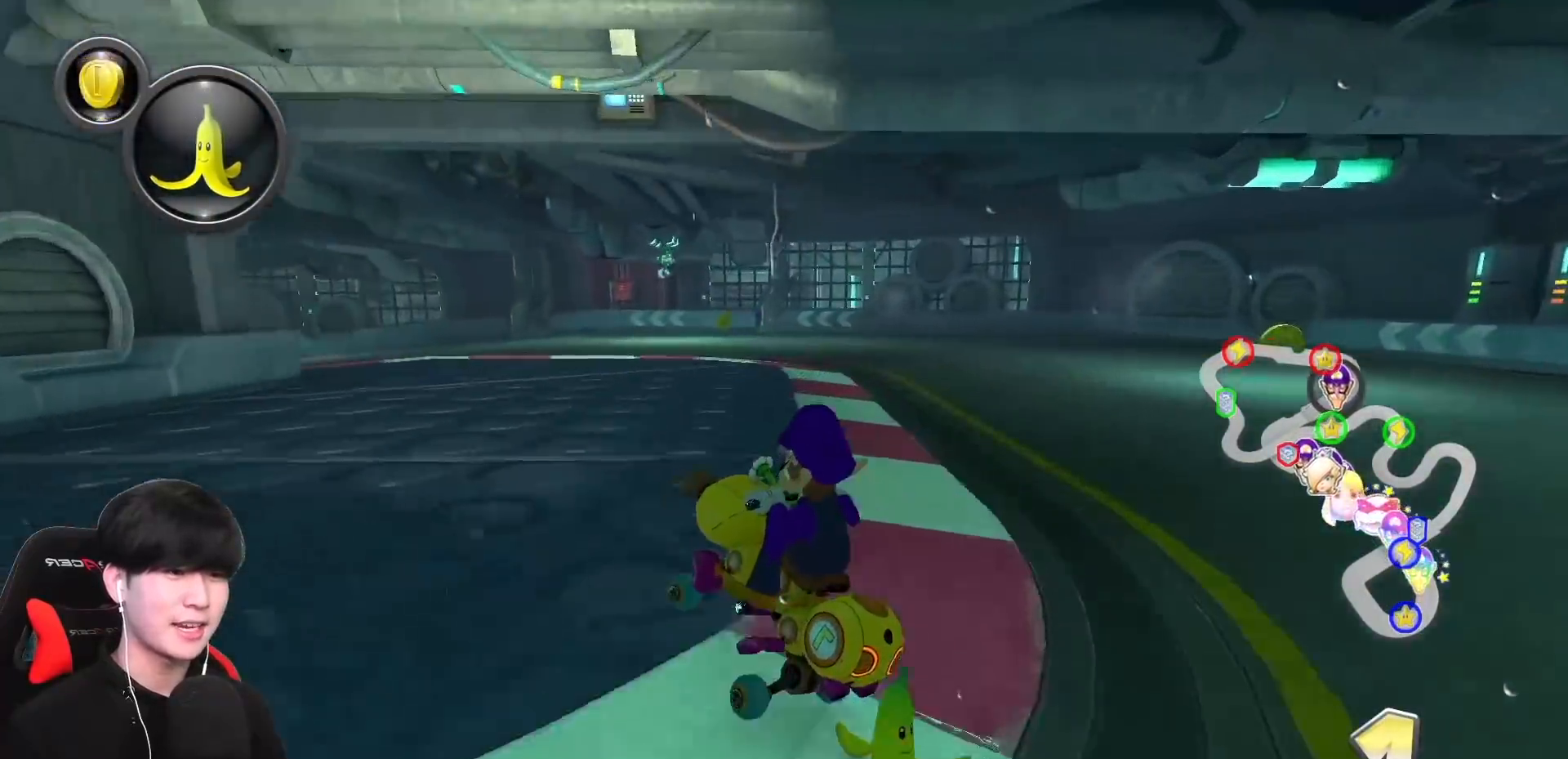
{"dt_ms": 500, "buttons": ["A", "L1", "R1"], "left_stick": "up-left", "events": [[467, "left_stick", "up-left"]]}
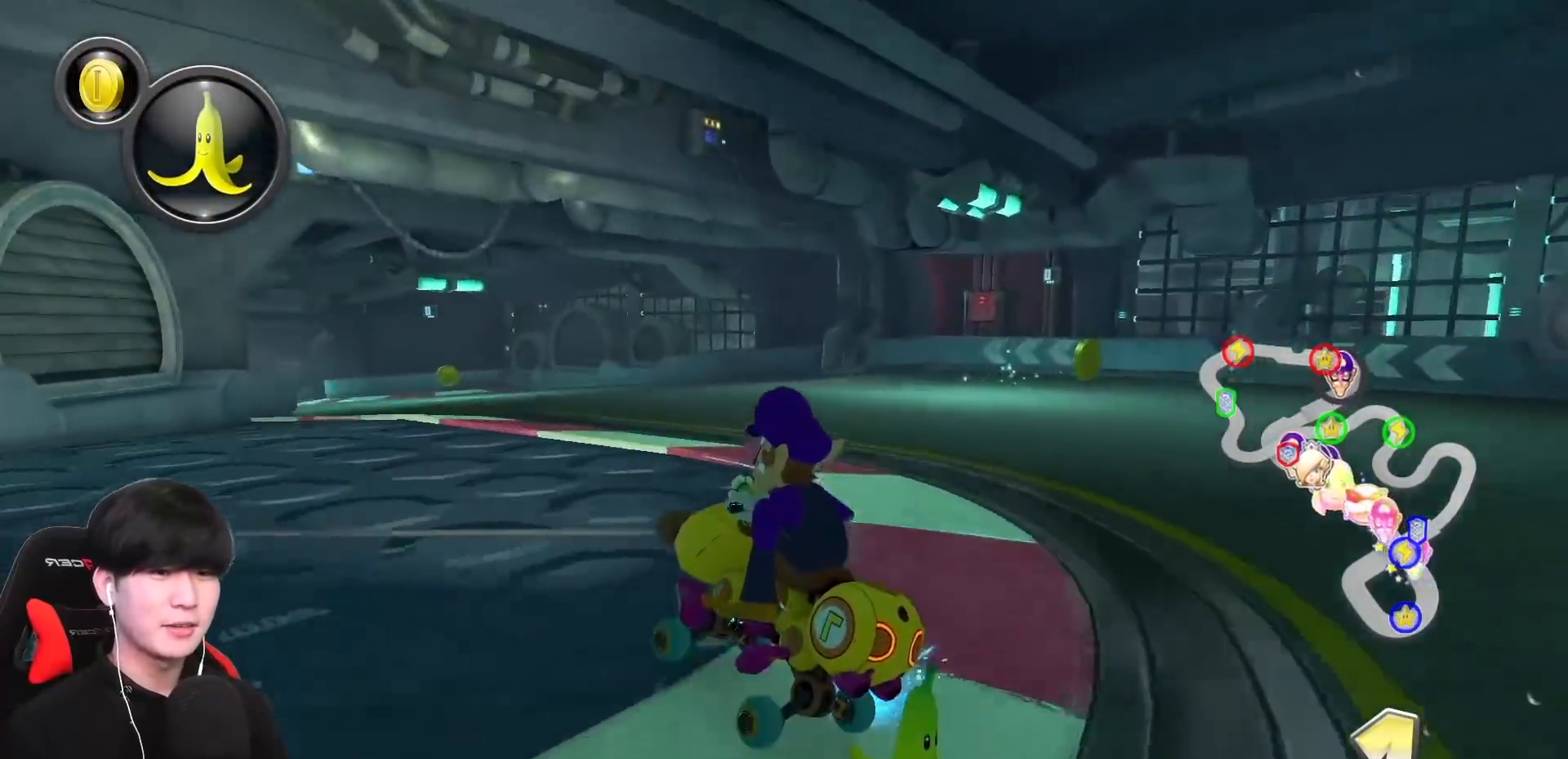
{"dt_ms": 500, "buttons": ["A", "L1", "R1"], "left_stick": "right", "events": [[467, "left_stick", "right"]]}
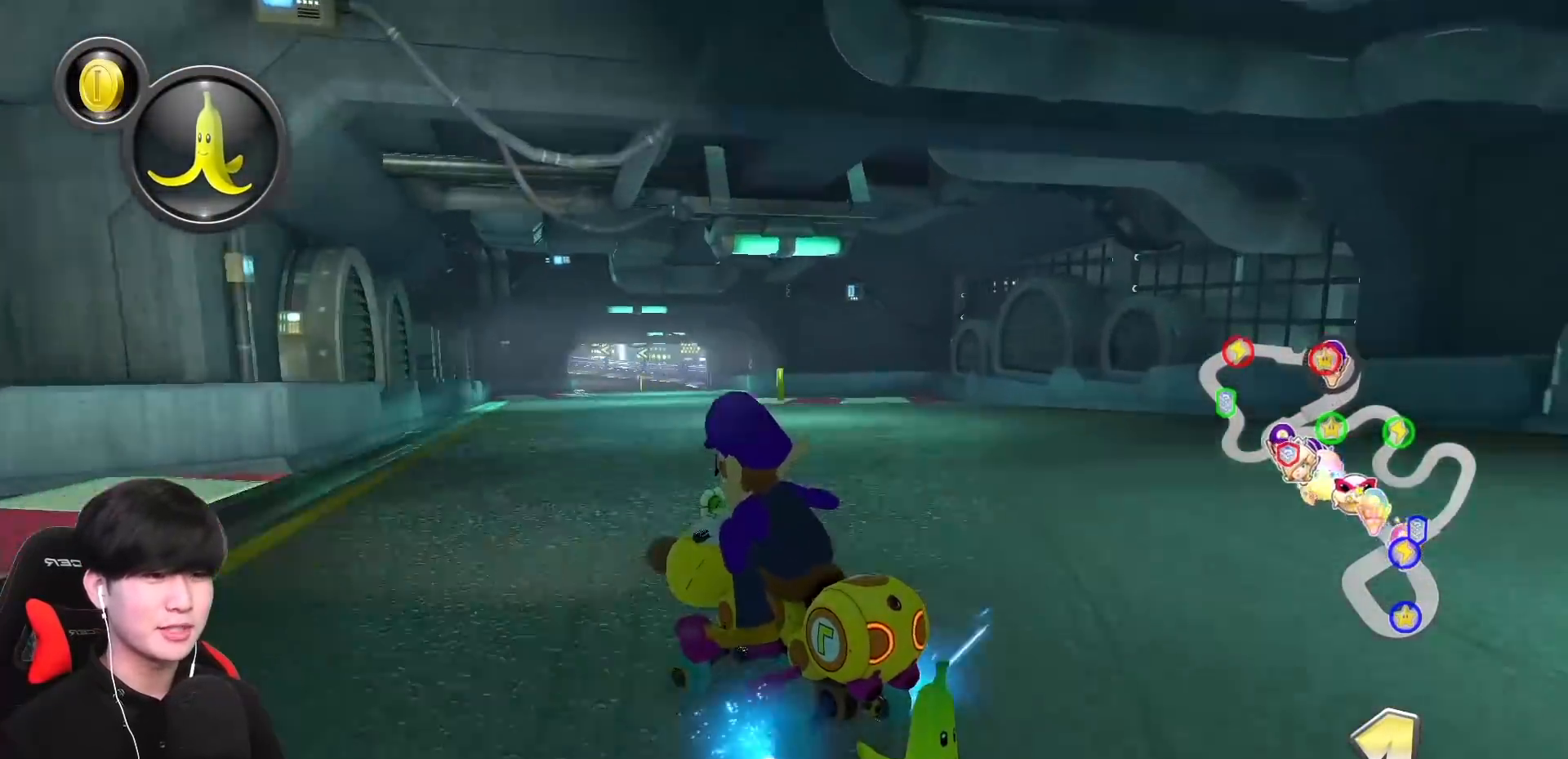
{"dt_ms": 500, "buttons": ["A", "L1"], "left_stick": "right", "events": [[483, "R1", "up"]]}
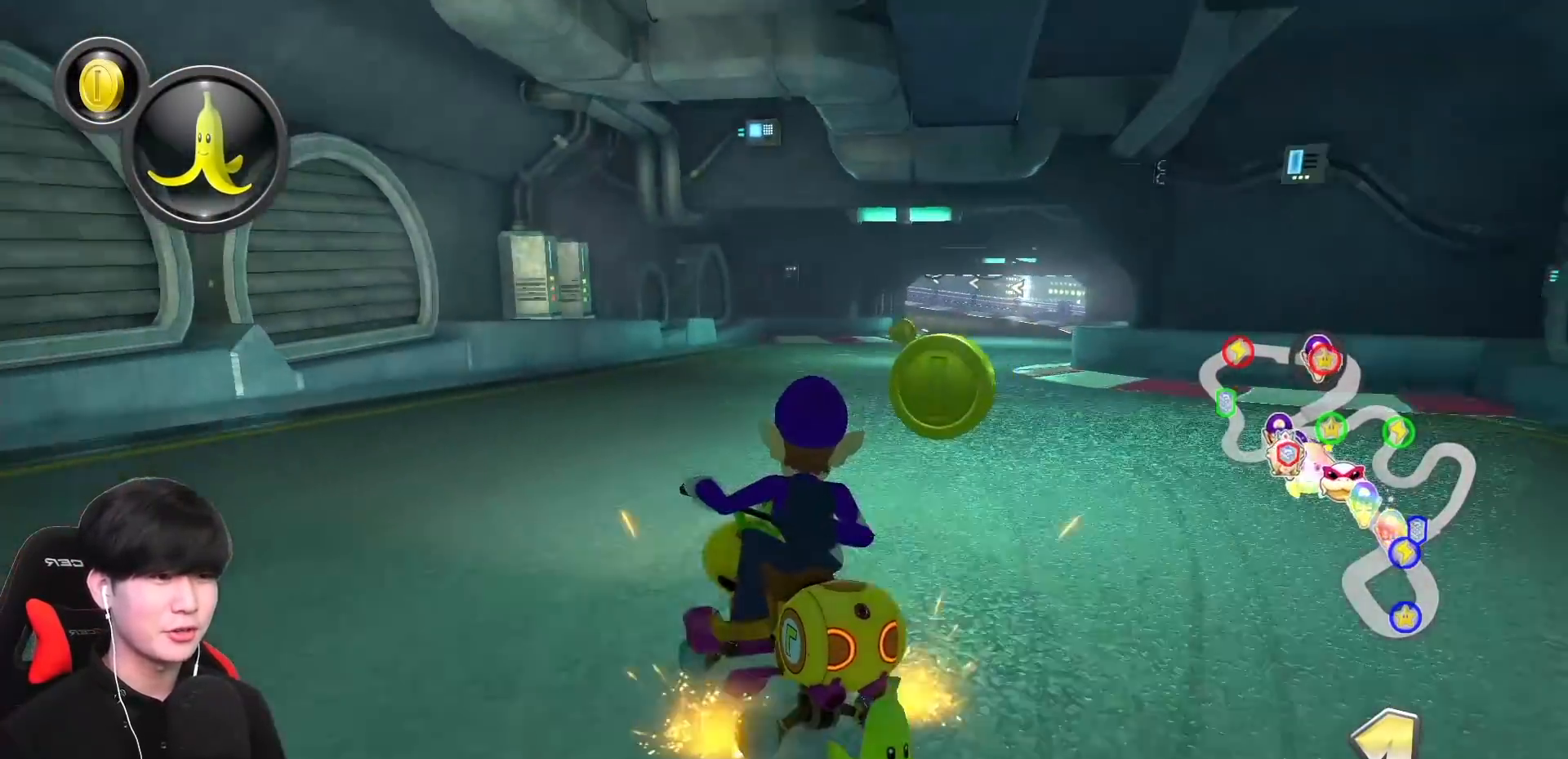
{"dt_ms": 500, "buttons": ["A", "L1", "R1"], "left_stick": "center", "events": [[83, "R1", "down"], [217, "R1", "up"], [317, "left_stick", "center"], [433, "R1", "down"]]}